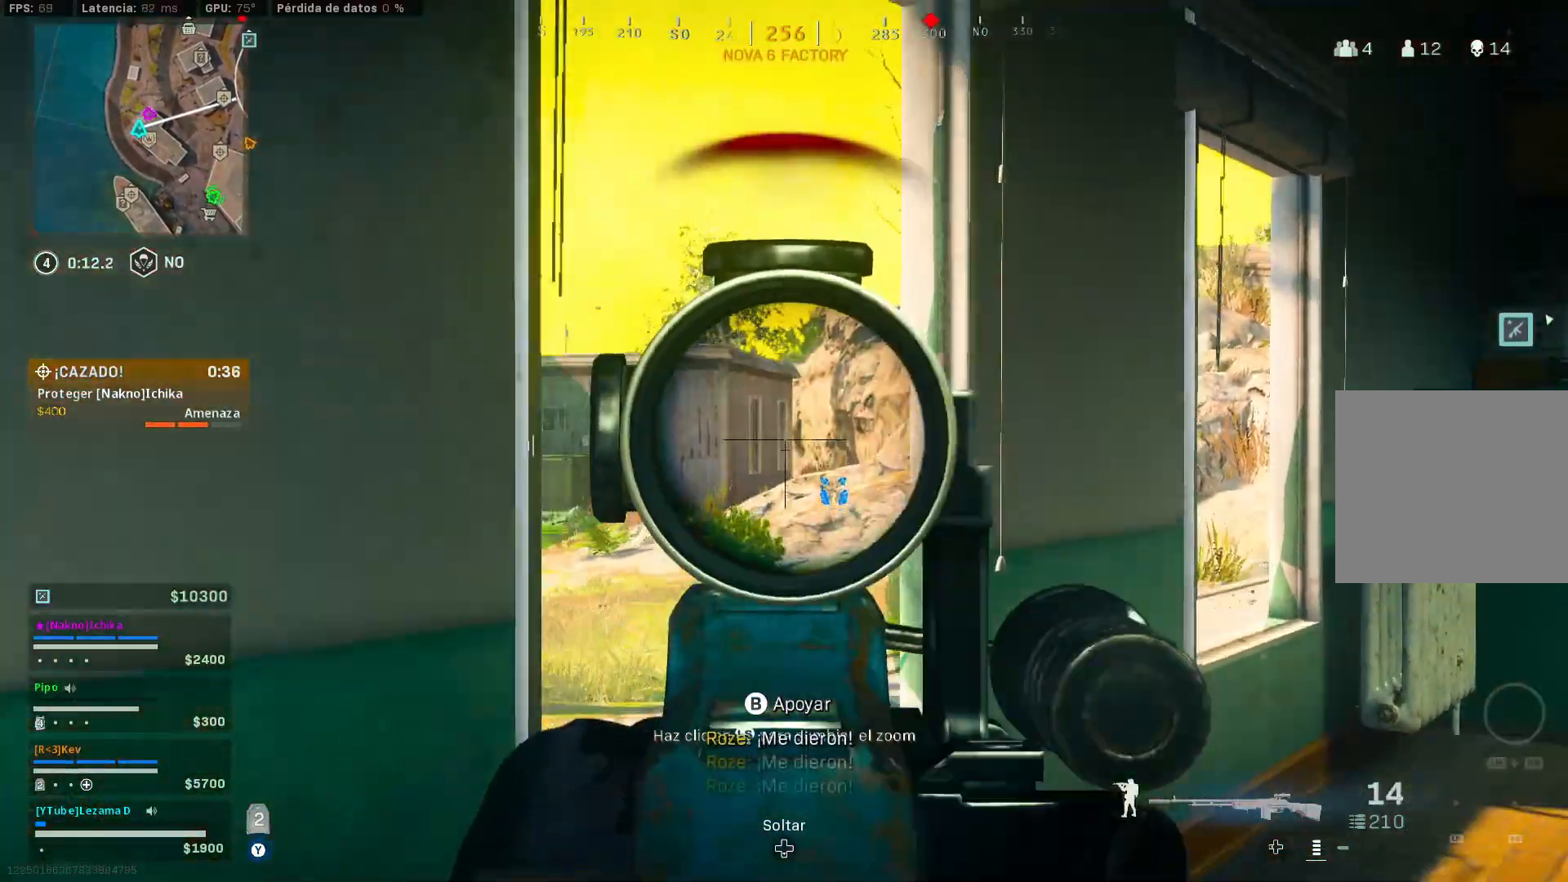
Gameplay with a controller (Xbox layout); each line is a JSON object with the inputs held at the frame after it. "events" lists button and stick changes between this image and that frame as [ms after this image, input, new state], when the widget could be followed in between.
{"buttons": ["L2"], "left_stick": "center", "right_stick": "center", "events": [[83, "left_stick", "center"], [233, "DPAD_UP", "down"], [267, "DPAD_UP", "up"], [367, "DPAD_UP", "down"], [433, "DPAD_UP", "up"]]}
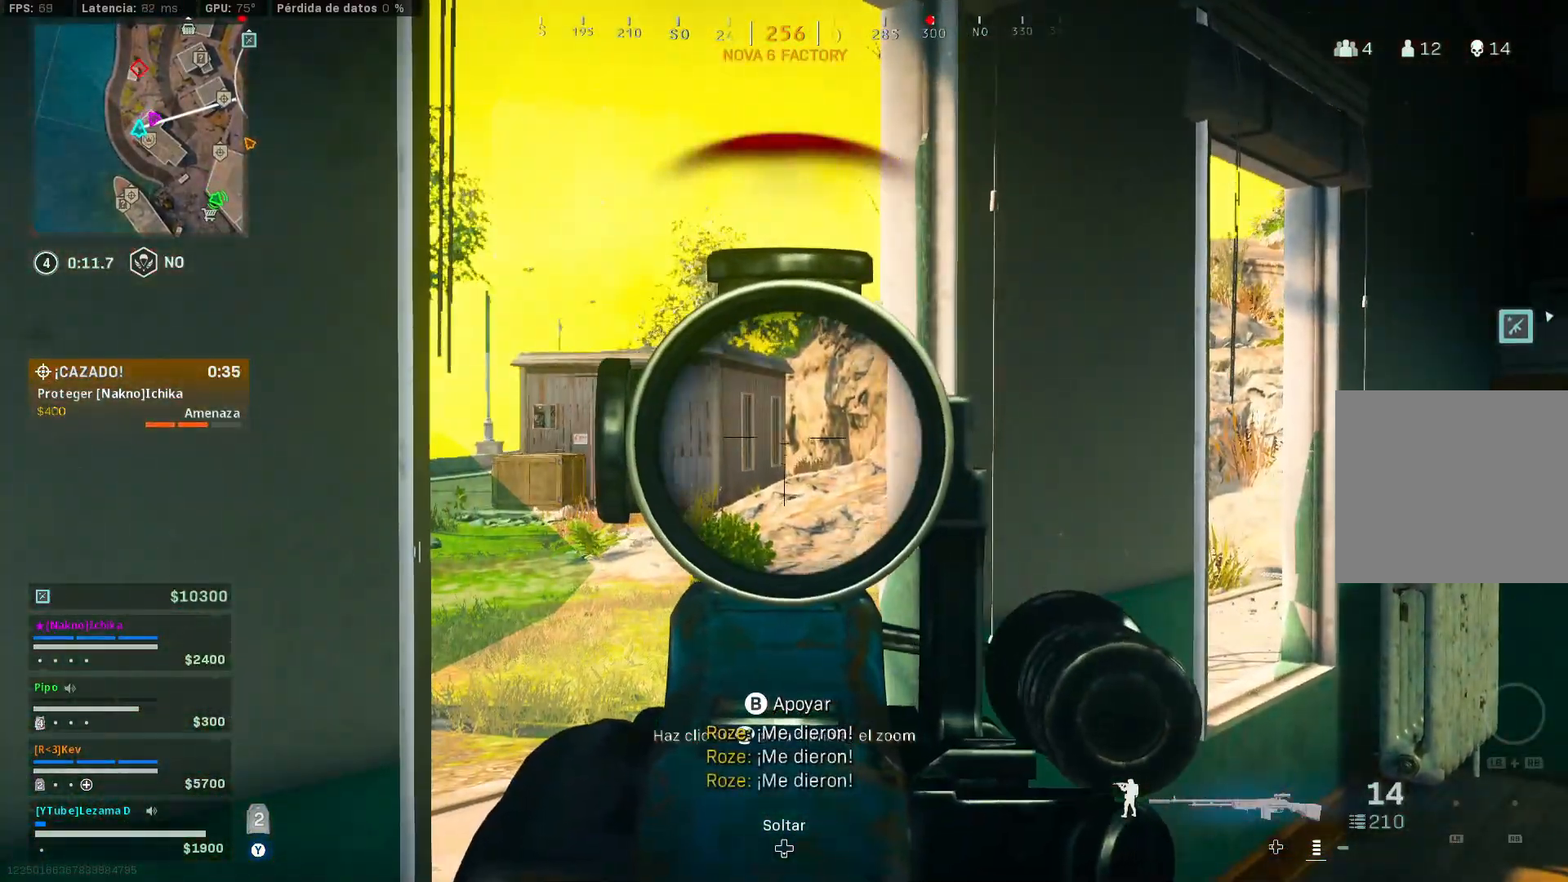
{"buttons": ["L2"], "left_stick": "up", "right_stick": "center", "events": [[133, "R3", "down"], [283, "R3", "up"], [367, "left_stick", "up"]]}
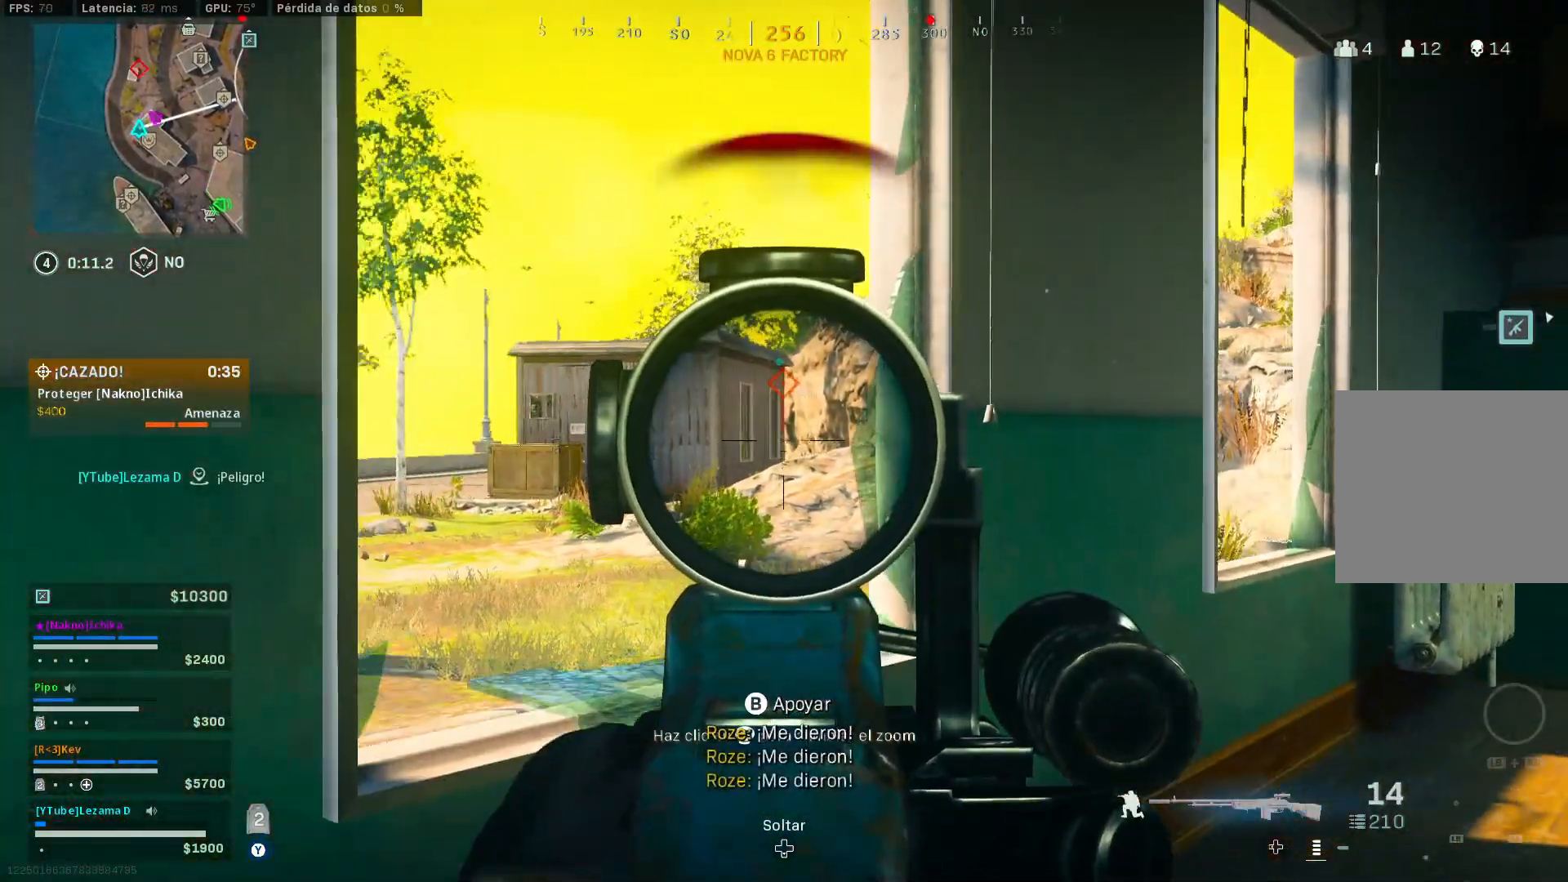
{"buttons": ["Y"], "left_stick": "up", "right_stick": "center", "events": [[83, "A", "down"], [83, "L2", "up"], [83, "left_stick", "center"], [83, "right_stick", "right"], [133, "left_stick", "up"], [183, "A", "up"], [283, "Y", "down"], [383, "right_stick", "center"]]}
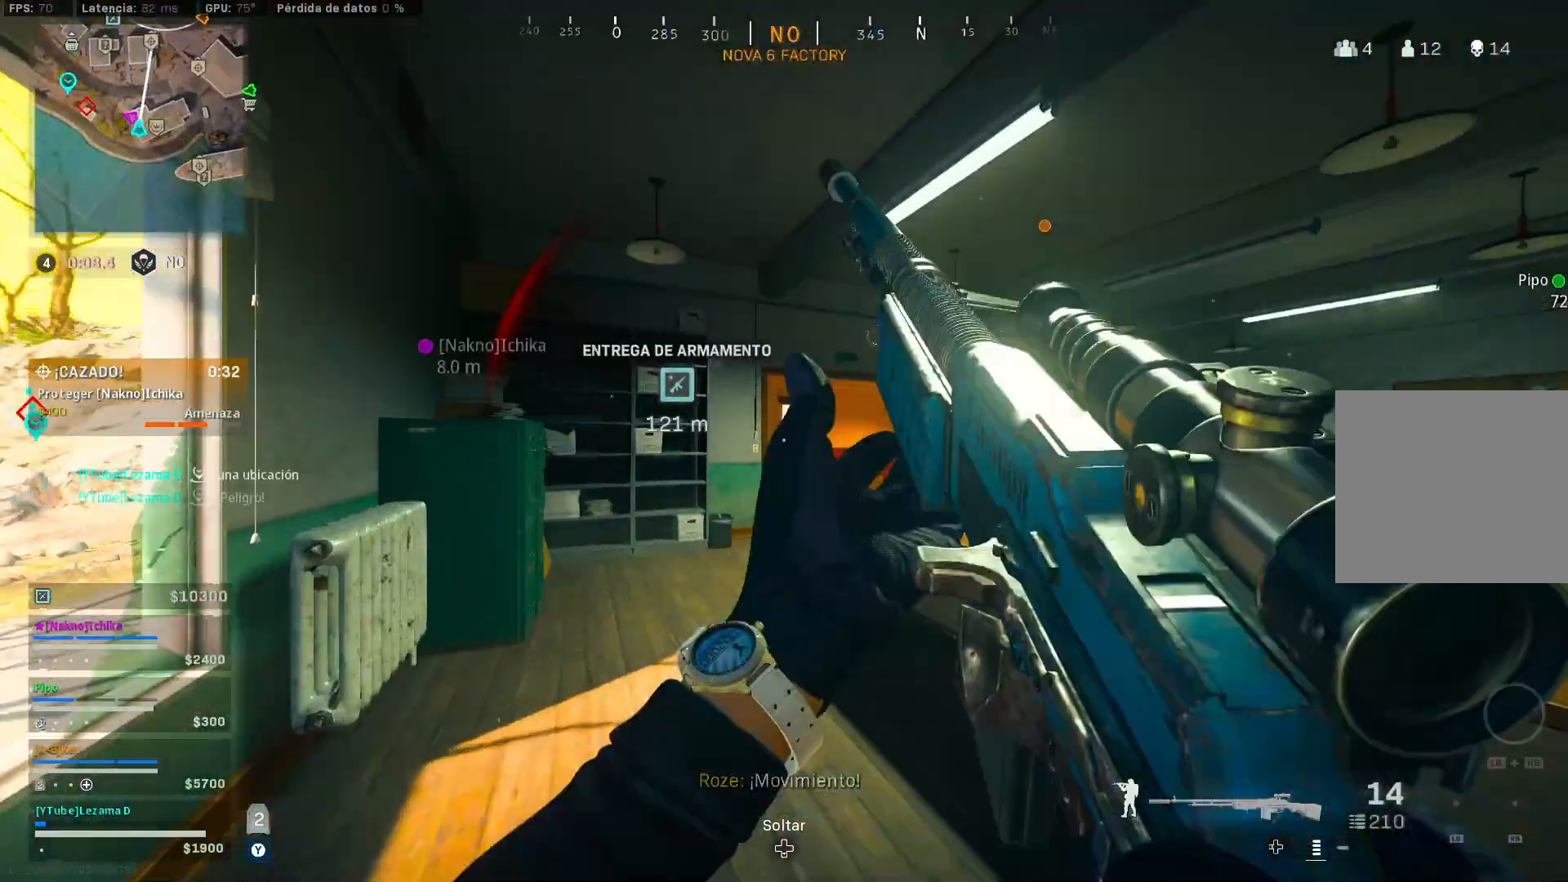
{"buttons": ["Y"], "left_stick": "up", "right_stick": "down-right", "events": [[383, "right_stick", "right"], [483, "right_stick", "down-right"]]}
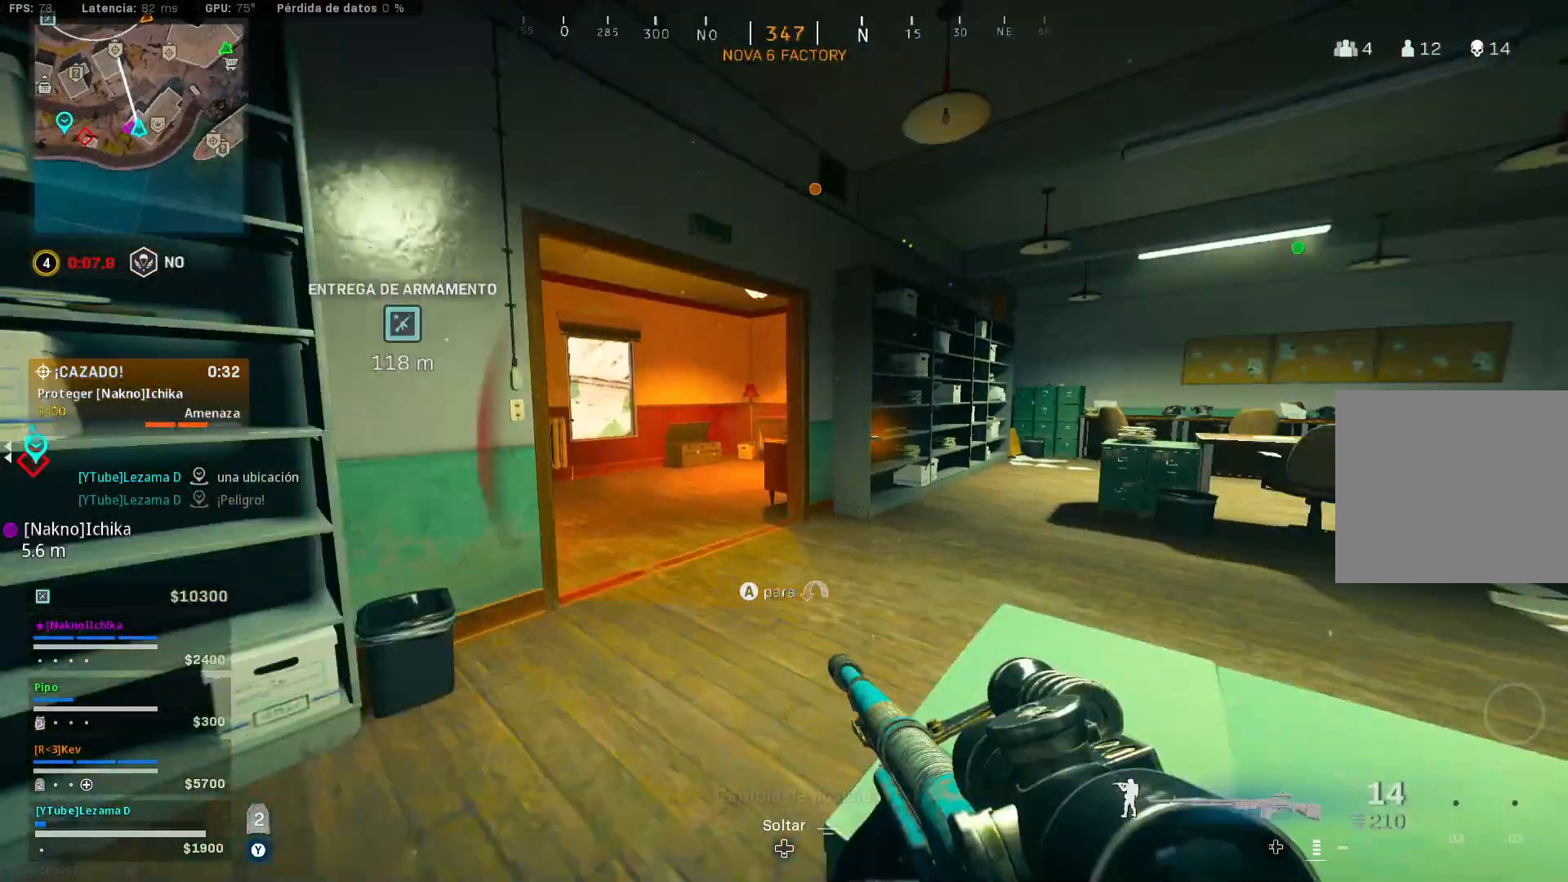
{"buttons": ["Y"], "left_stick": "up-right", "right_stick": "right", "events": [[83, "right_stick", "center"], [283, "right_stick", "left"], [483, "left_stick", "up-right"], [483, "right_stick", "right"]]}
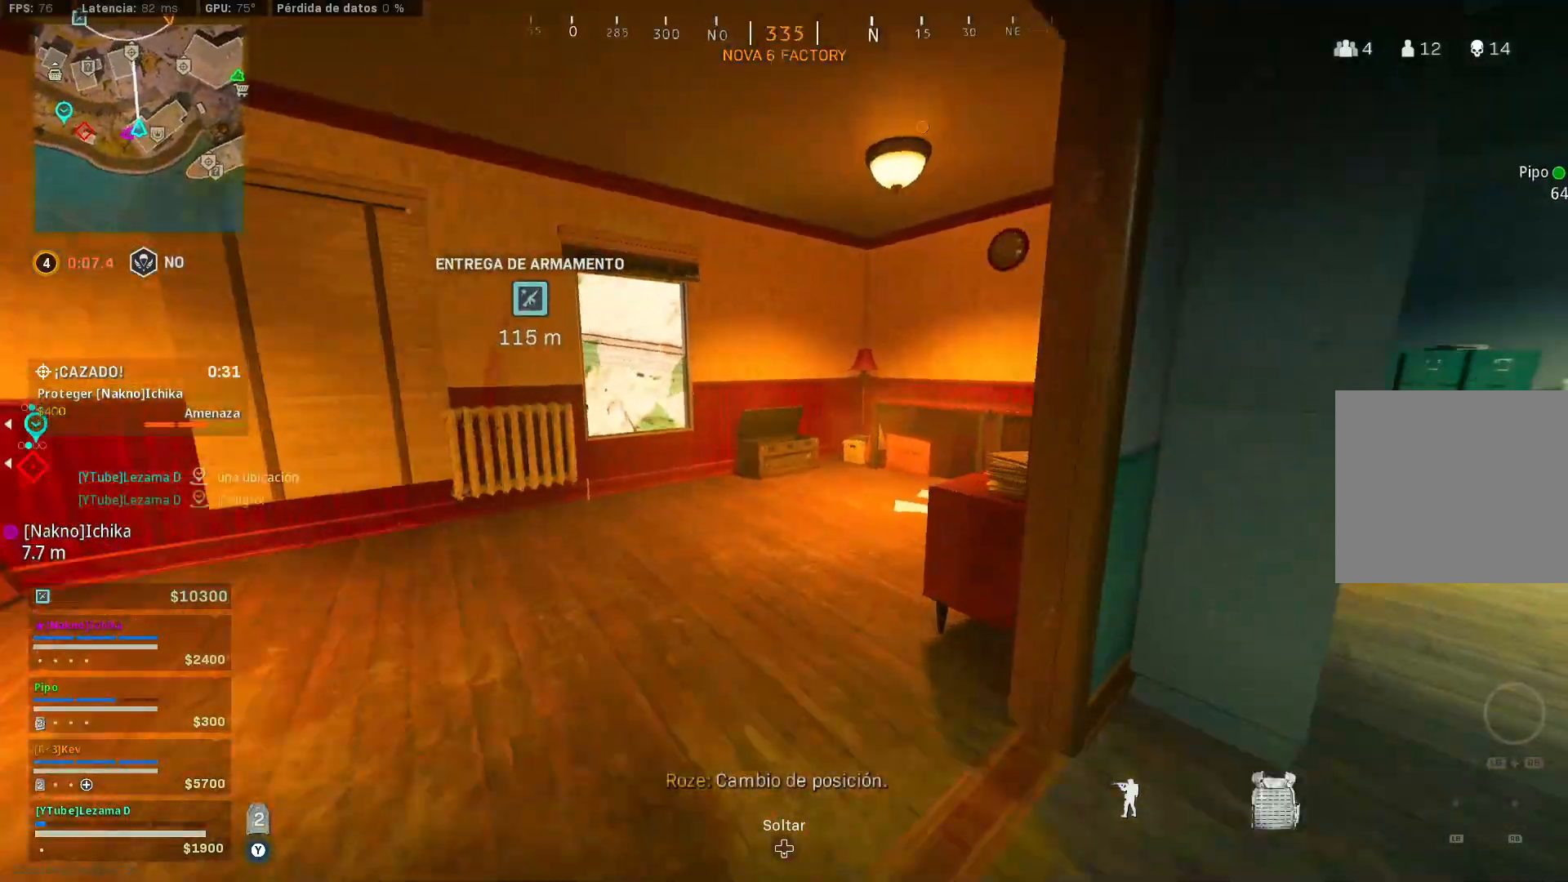
{"buttons": ["Y"], "left_stick": "up", "right_stick": "center", "events": [[17, "left_stick", "up"], [33, "left_stick", "down-right"], [217, "left_stick", "up"], [283, "right_stick", "left"], [367, "right_stick", "center"]]}
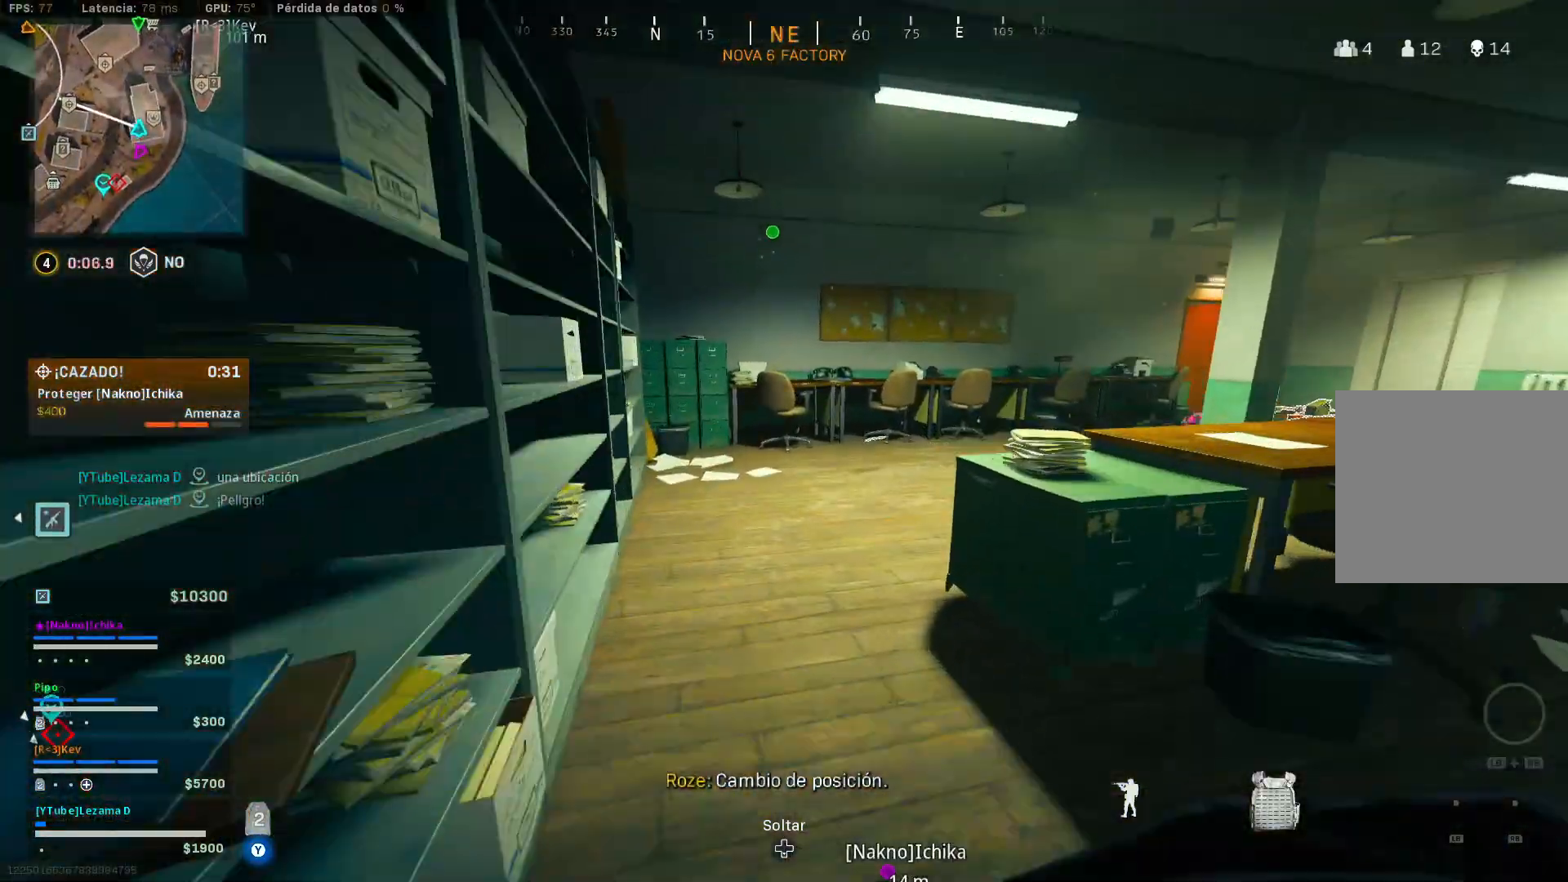
{"buttons": ["Y"], "left_stick": "up", "right_stick": "center", "events": [[133, "right_stick", "right"], [367, "right_stick", "center"]]}
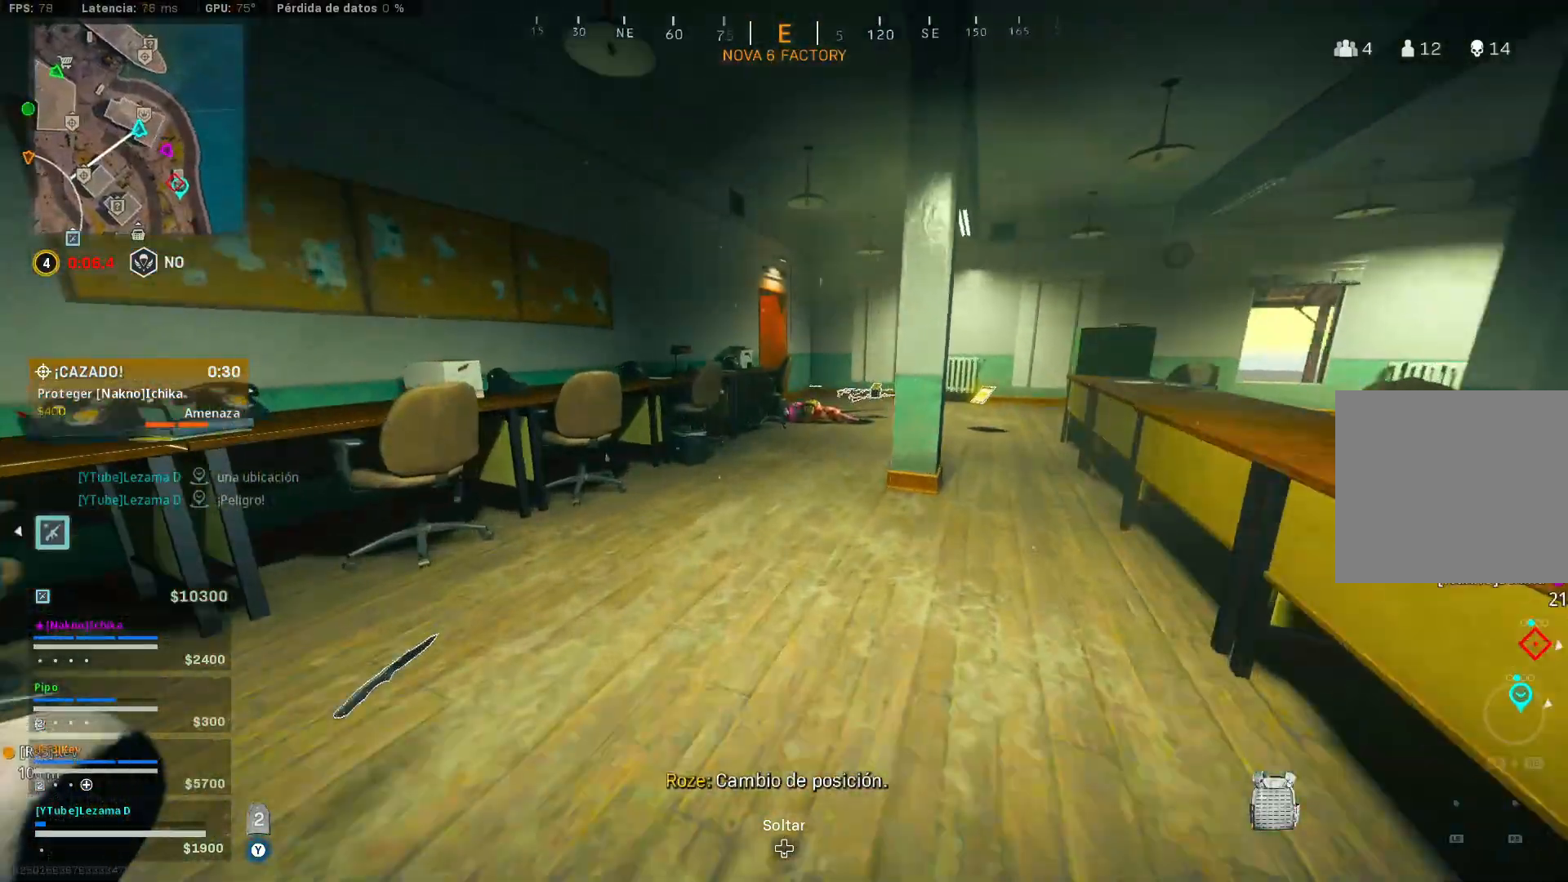
{"buttons": [], "left_stick": "up-left", "right_stick": "center", "events": [[67, "right_stick", "up-right"], [133, "right_stick", "center"], [183, "Y", "up"], [183, "left_stick", "up-left"], [183, "right_stick", "right"], [367, "right_stick", "center"]]}
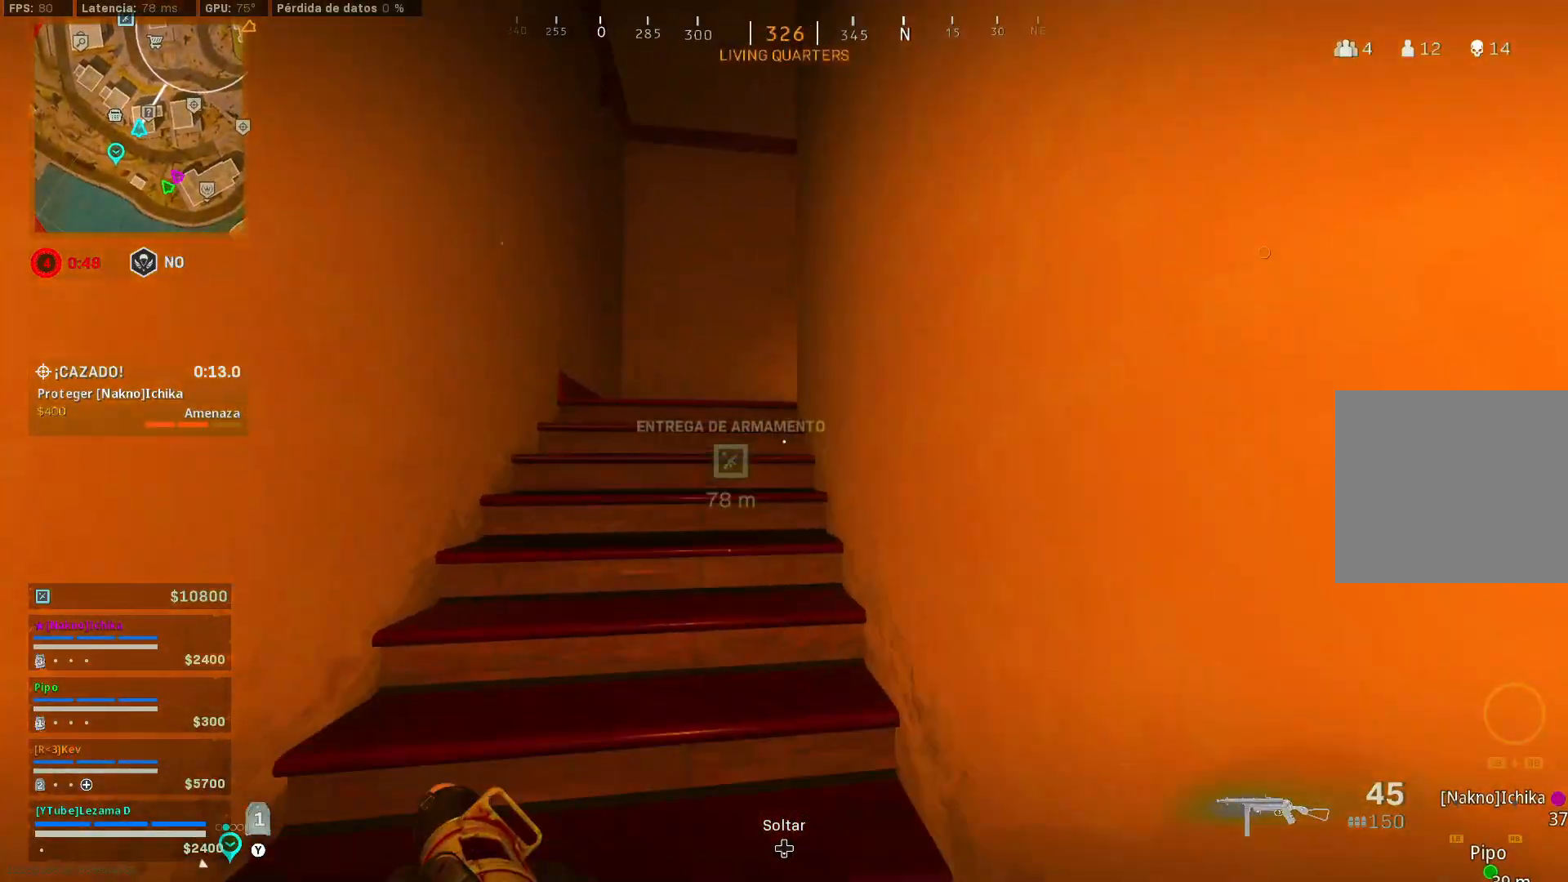
{"buttons": ["Y"], "left_stick": "up-left", "right_stick": "down-right", "events": [[417, "right_stick", "down-right"], [467, "Y", "down"]]}
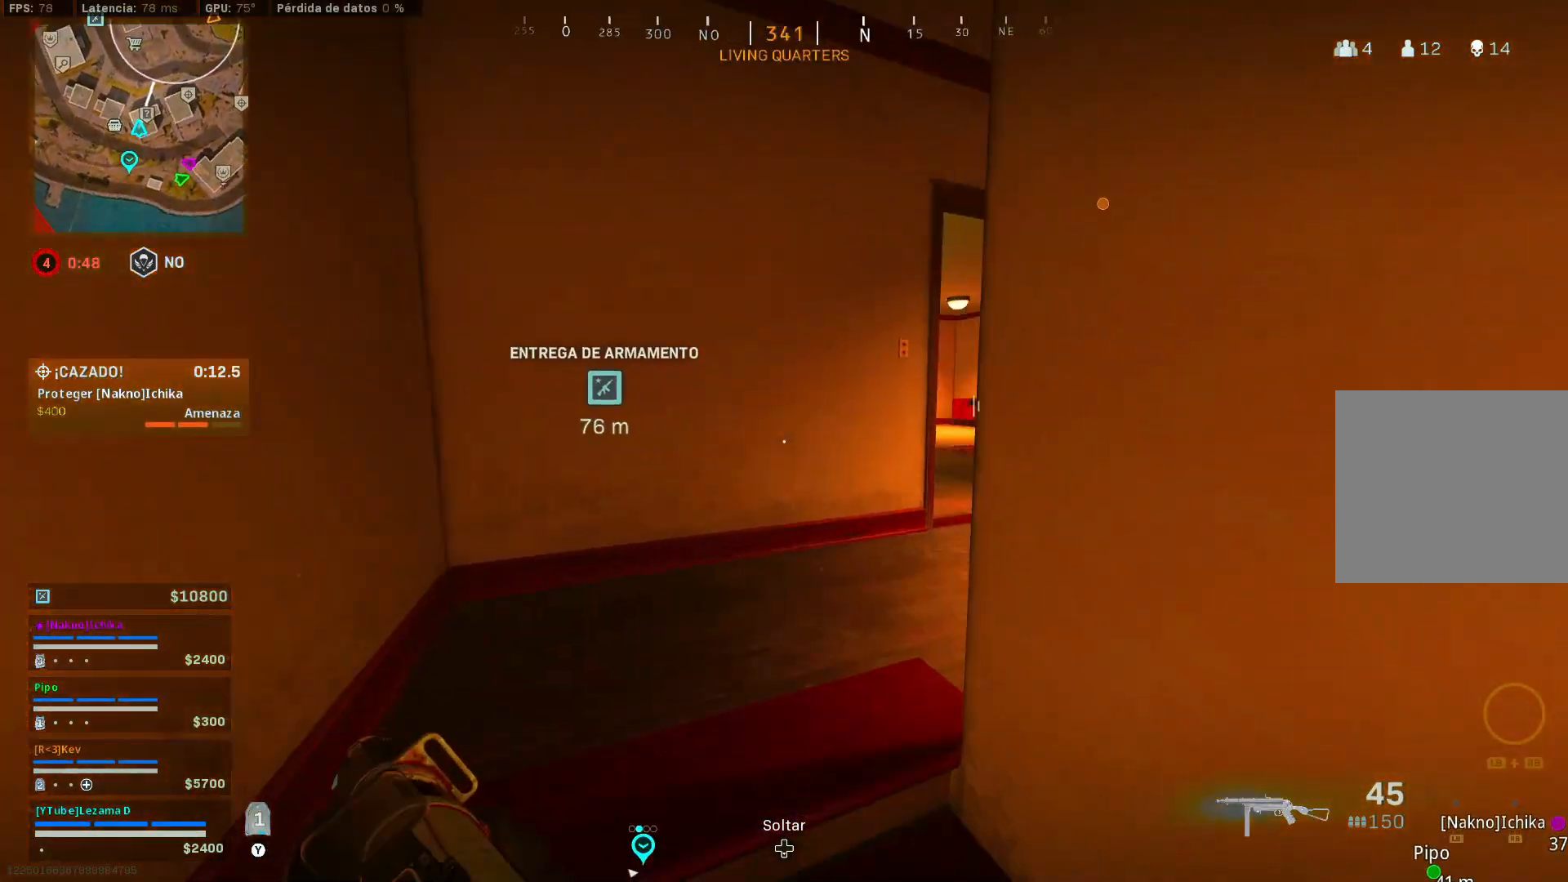
{"buttons": [], "left_stick": "up", "right_stick": "center", "events": [[17, "Y", "up"], [50, "right_stick", "up"], [183, "right_stick", "center"], [300, "right_stick", "up"], [483, "left_stick", "up"], [500, "right_stick", "center"]]}
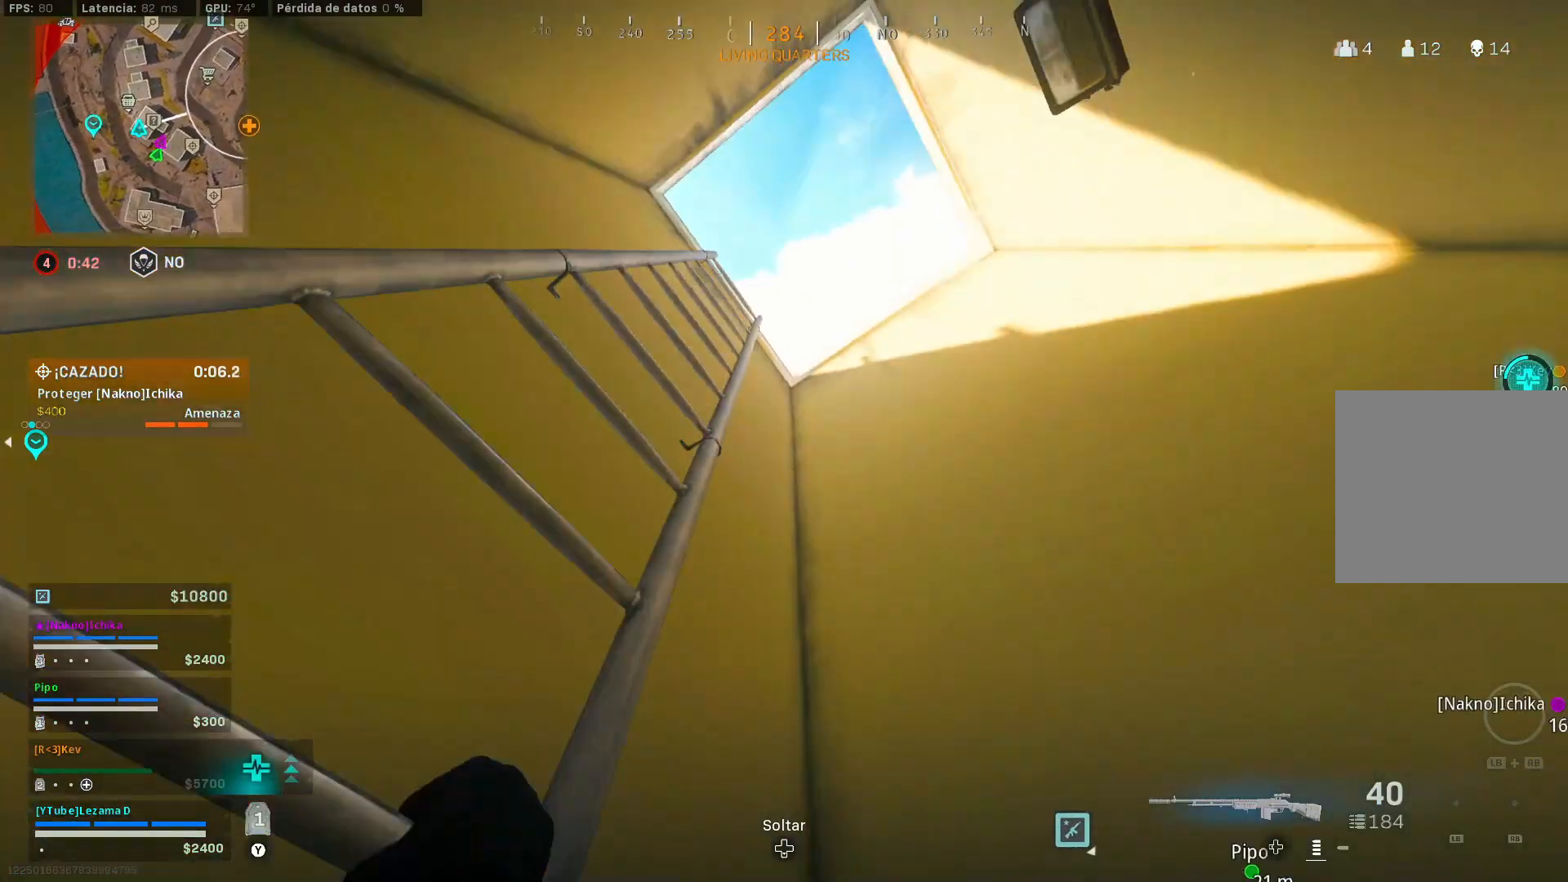
{"buttons": [], "left_stick": "up", "right_stick": "center", "events": []}
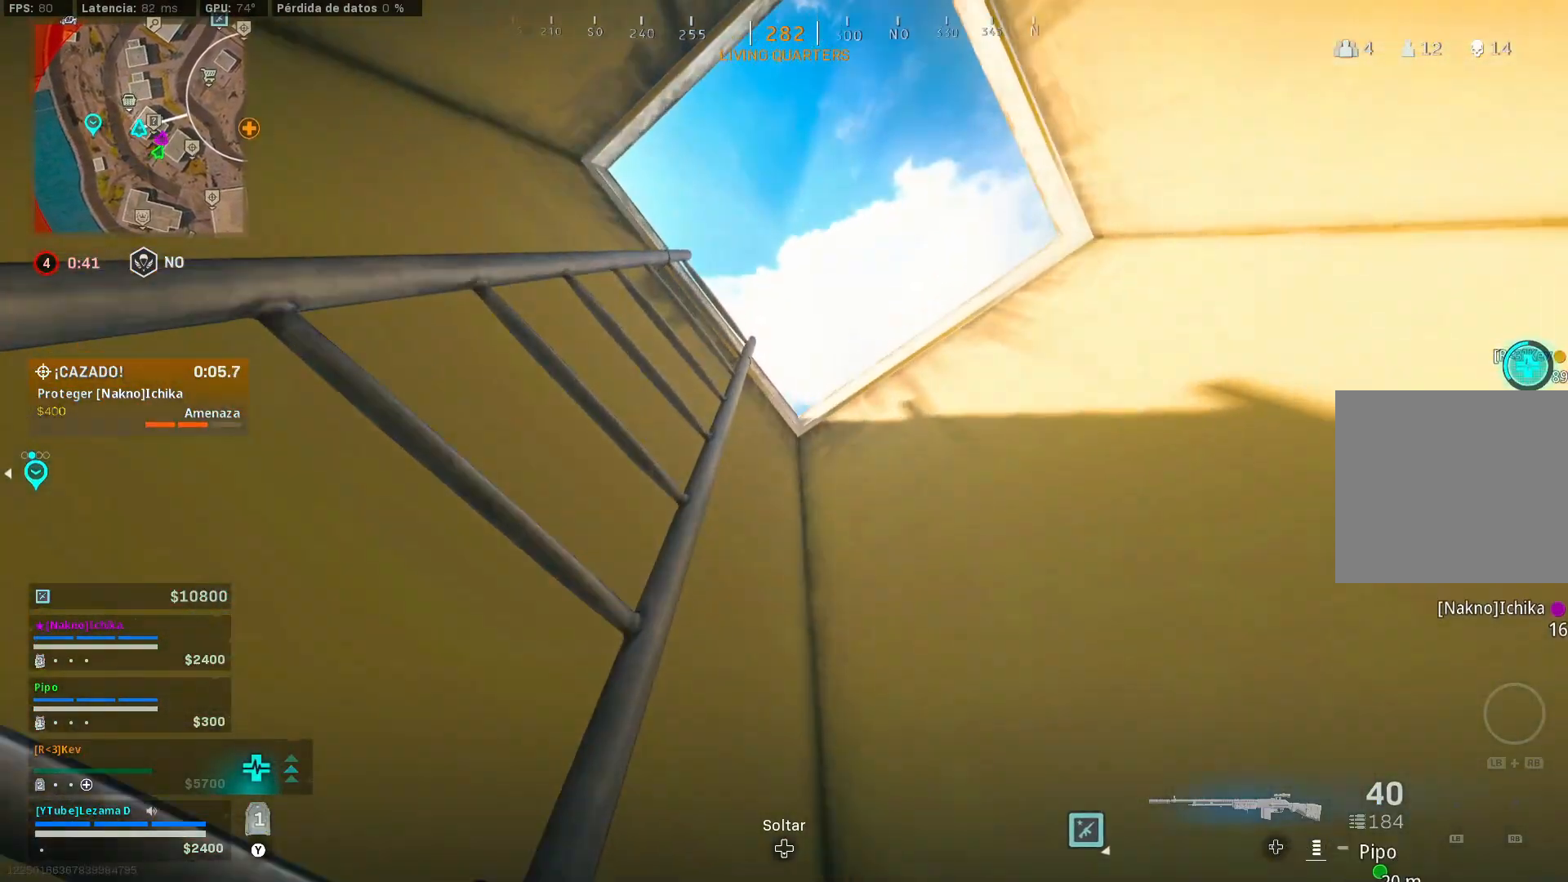
{"buttons": [], "left_stick": "up", "right_stick": "center", "events": [[83, "right_stick", "down-right"], [200, "right_stick", "center"]]}
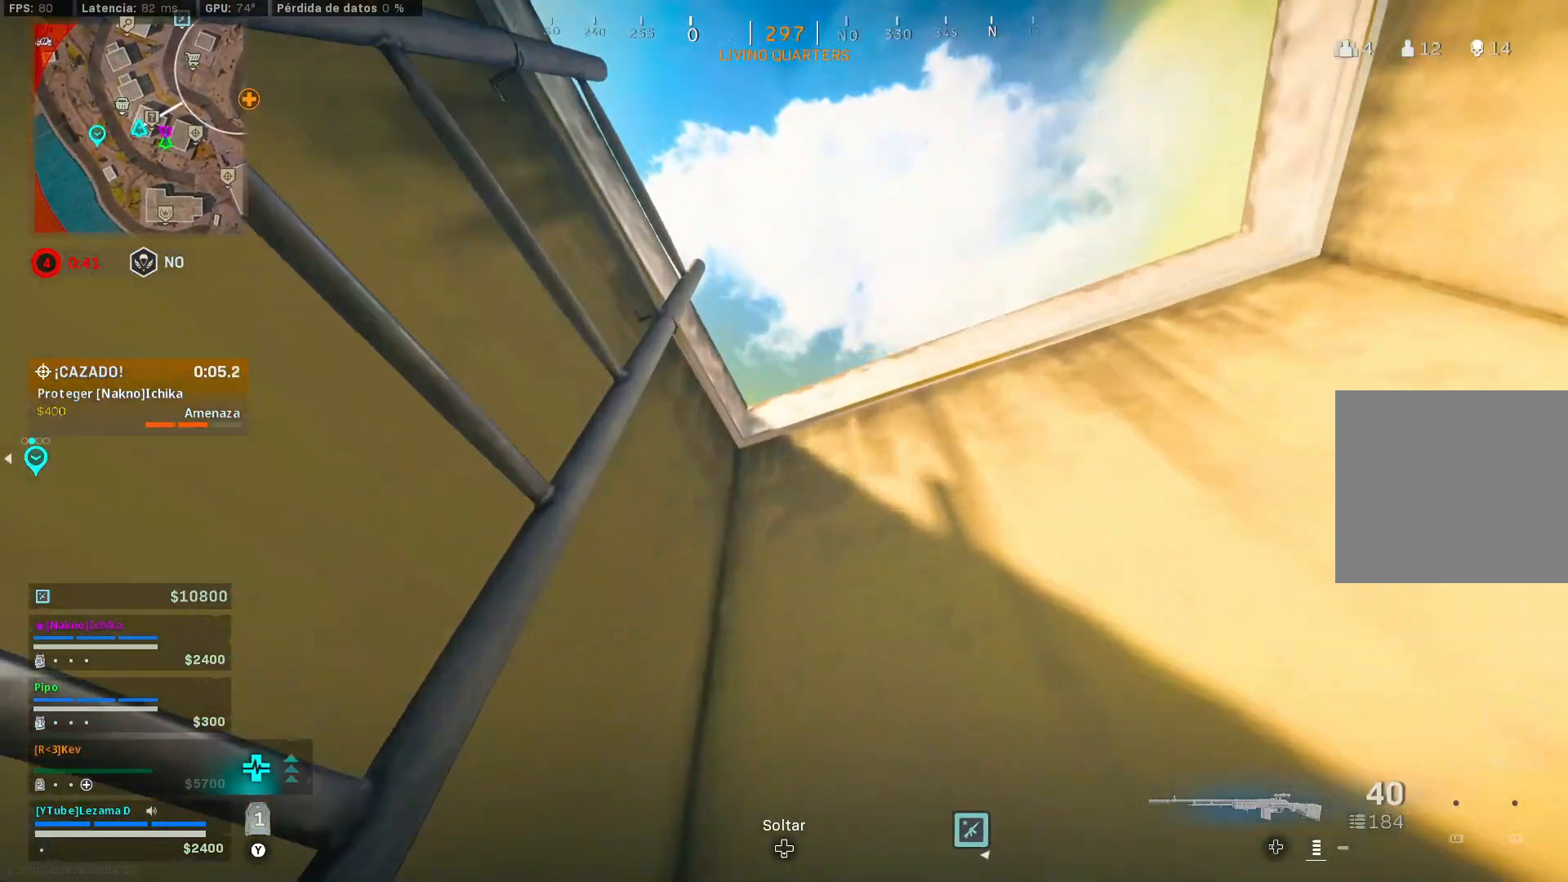
{"buttons": [], "left_stick": "center", "right_stick": "down", "events": [[100, "right_stick", "down"], [333, "left_stick", "center"]]}
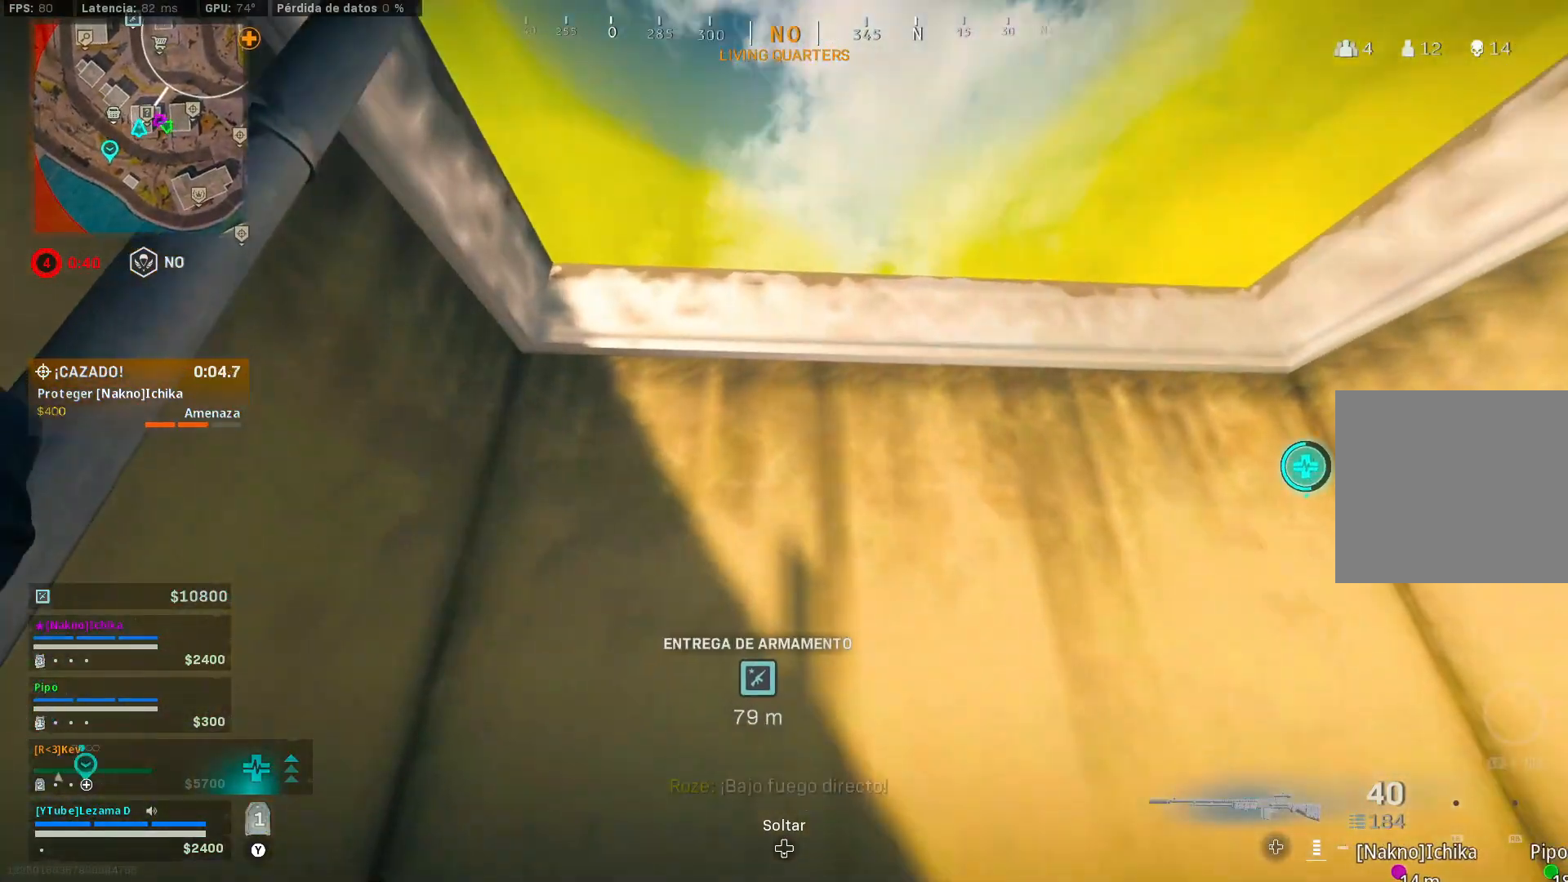
{"buttons": [], "left_stick": "center", "right_stick": "down", "events": [[50, "right_stick", "center"], [100, "left_stick", "up"], [150, "right_stick", "right"], [200, "right_stick", "down-right"], [233, "left_stick", "up-left"], [300, "right_stick", "center"], [433, "right_stick", "down"], [450, "left_stick", "center"]]}
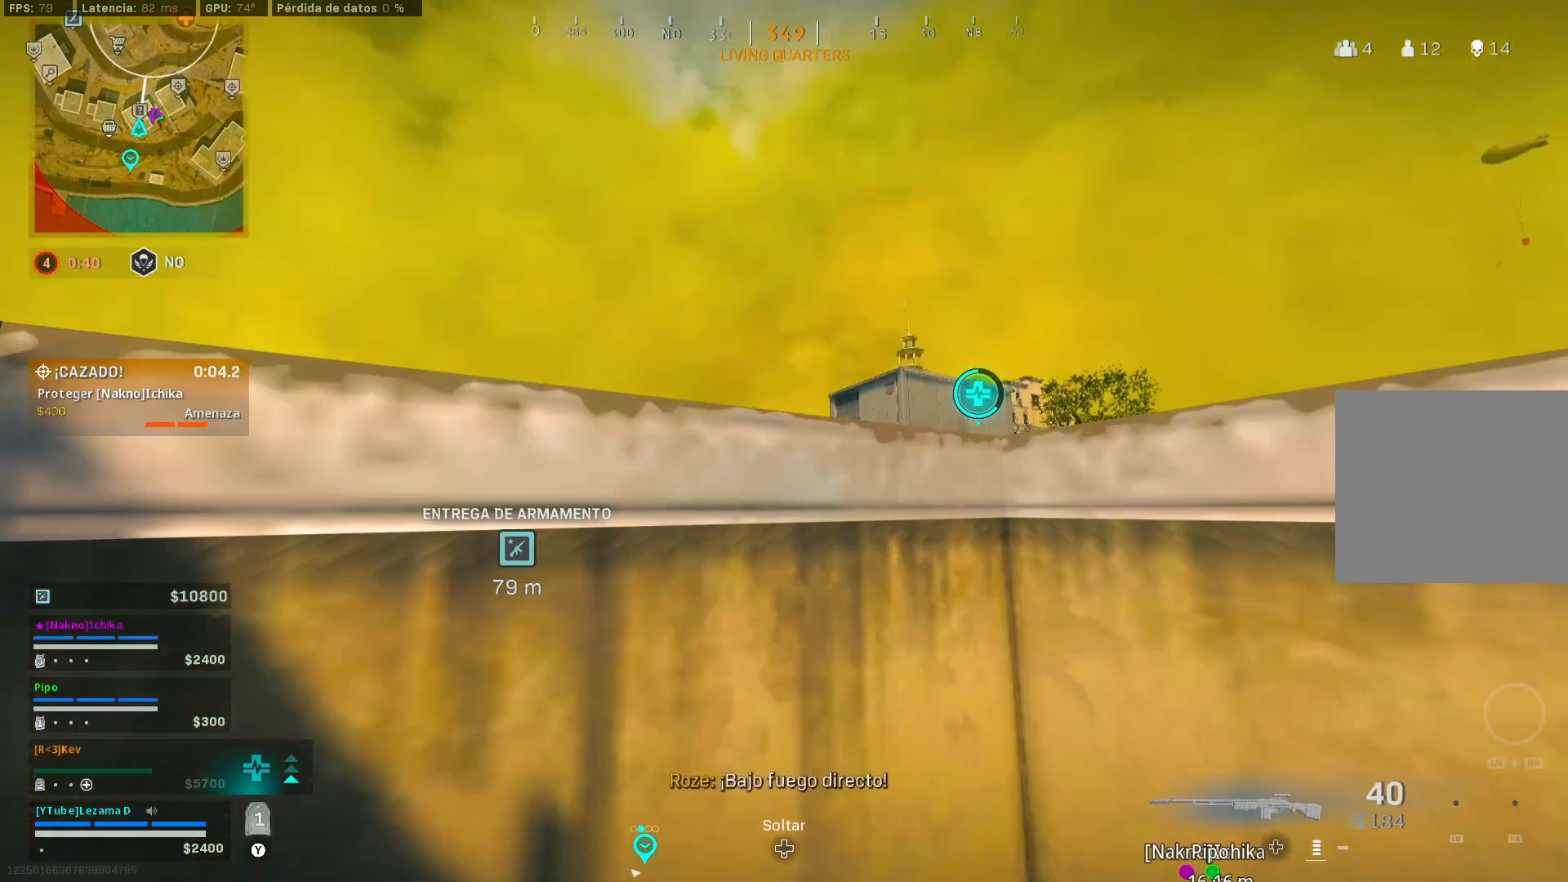
{"buttons": [], "left_stick": "center", "right_stick": "down-left", "events": [[50, "right_stick", "center"], [250, "left_stick", "up"], [350, "right_stick", "down-left"], [383, "left_stick", "center"]]}
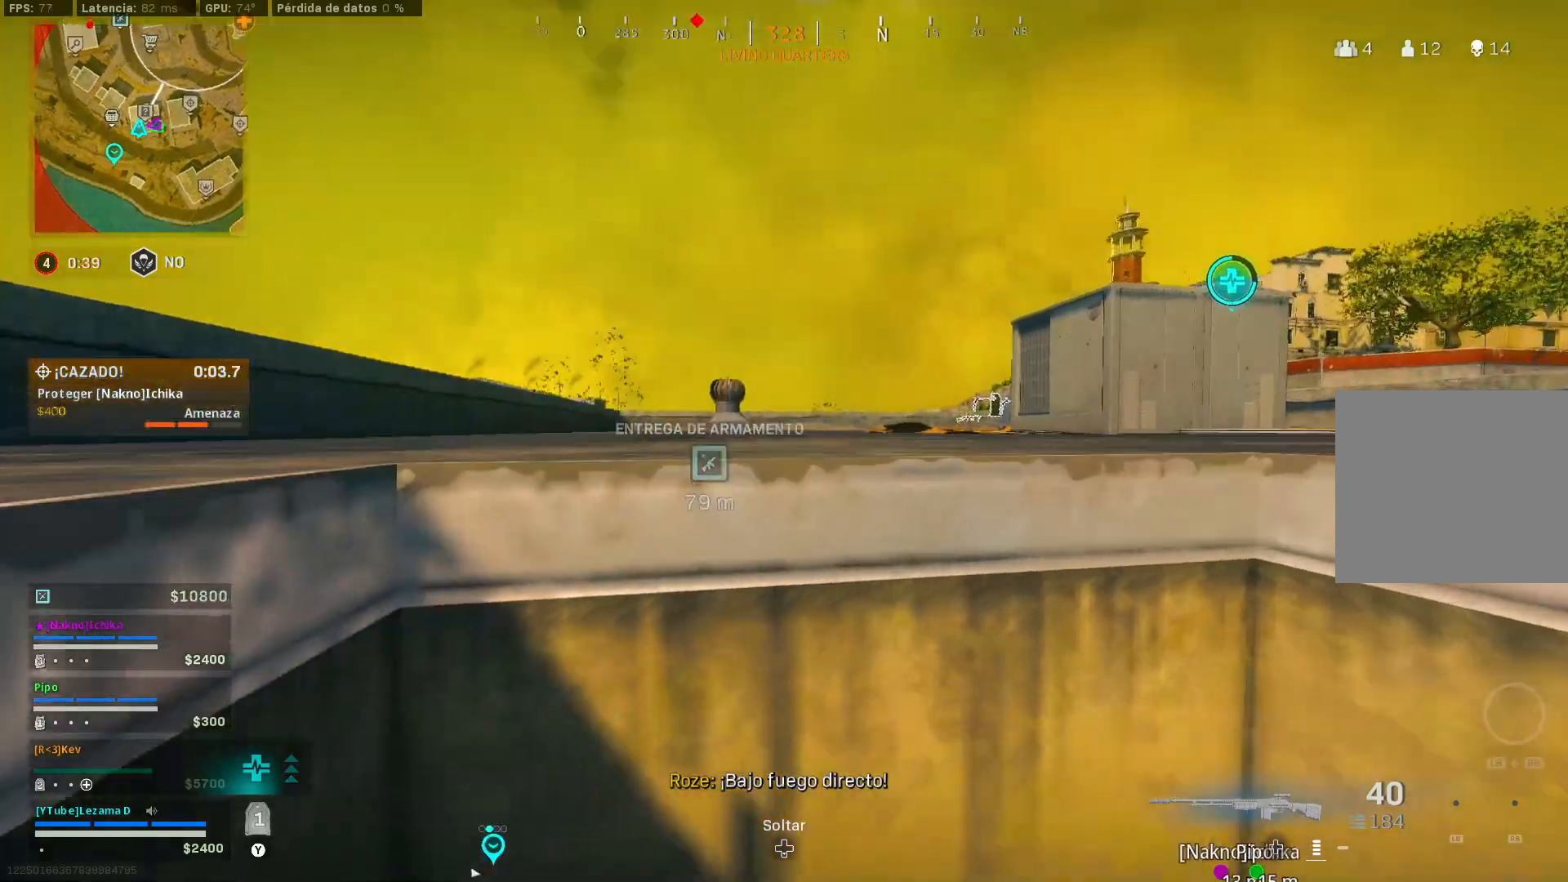
{"buttons": [], "left_stick": "center", "right_stick": "center", "events": [[100, "right_stick", "left"], [333, "right_stick", "center"]]}
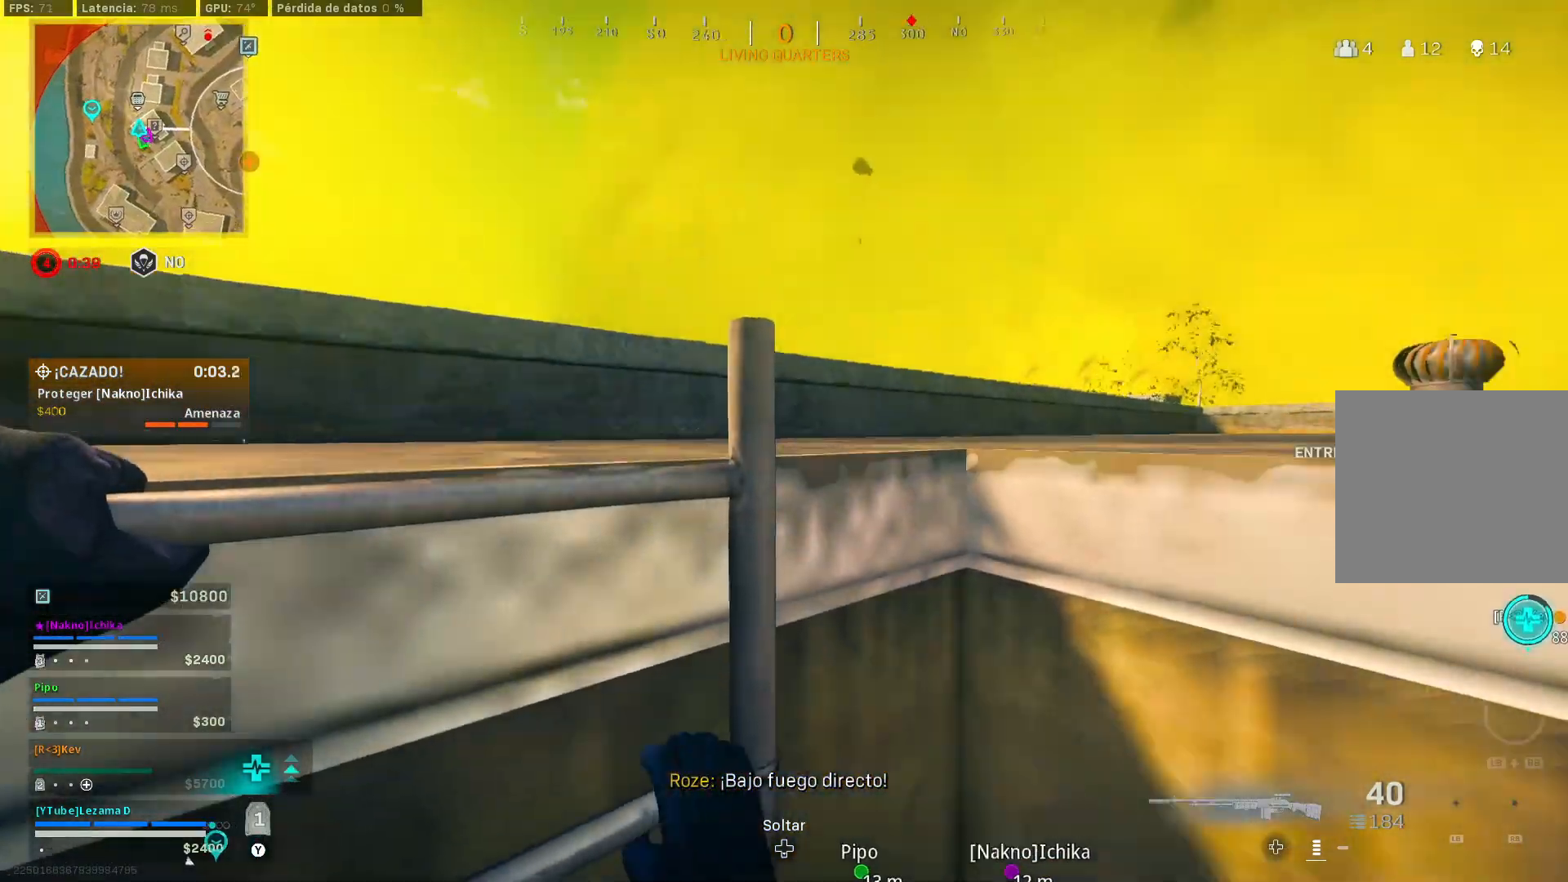
{"buttons": [], "left_stick": "left", "right_stick": "center", "events": [[17, "left_stick", "up-left"], [450, "left_stick", "left"]]}
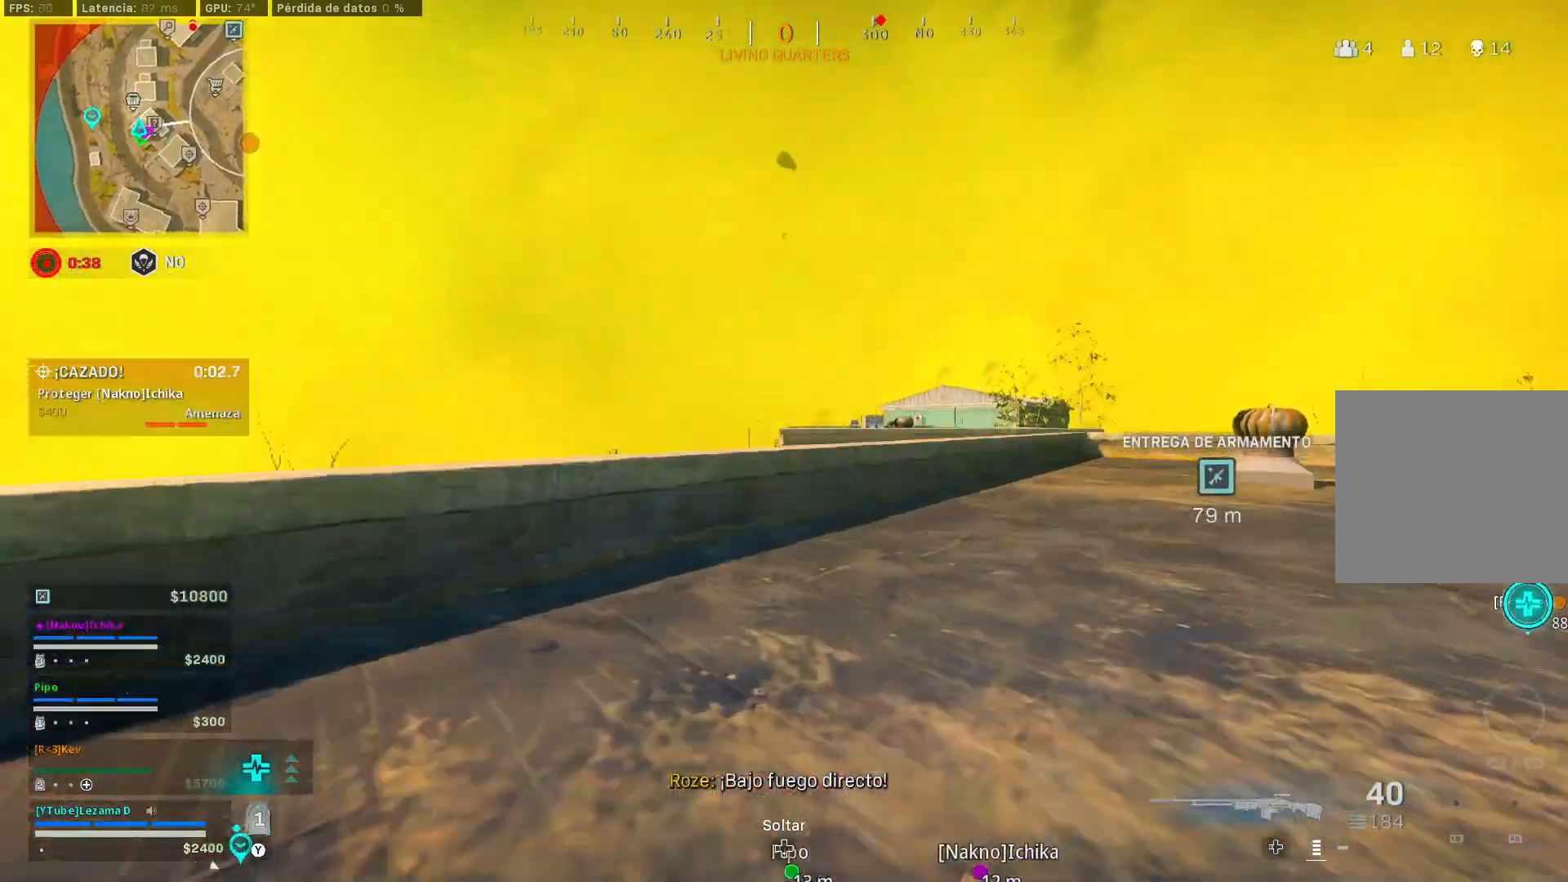
{"buttons": ["L2"], "left_stick": "up-left", "right_stick": "center", "events": [[100, "R3", "down"], [200, "R3", "up"], [250, "left_stick", "up-left"], [450, "L2", "down"]]}
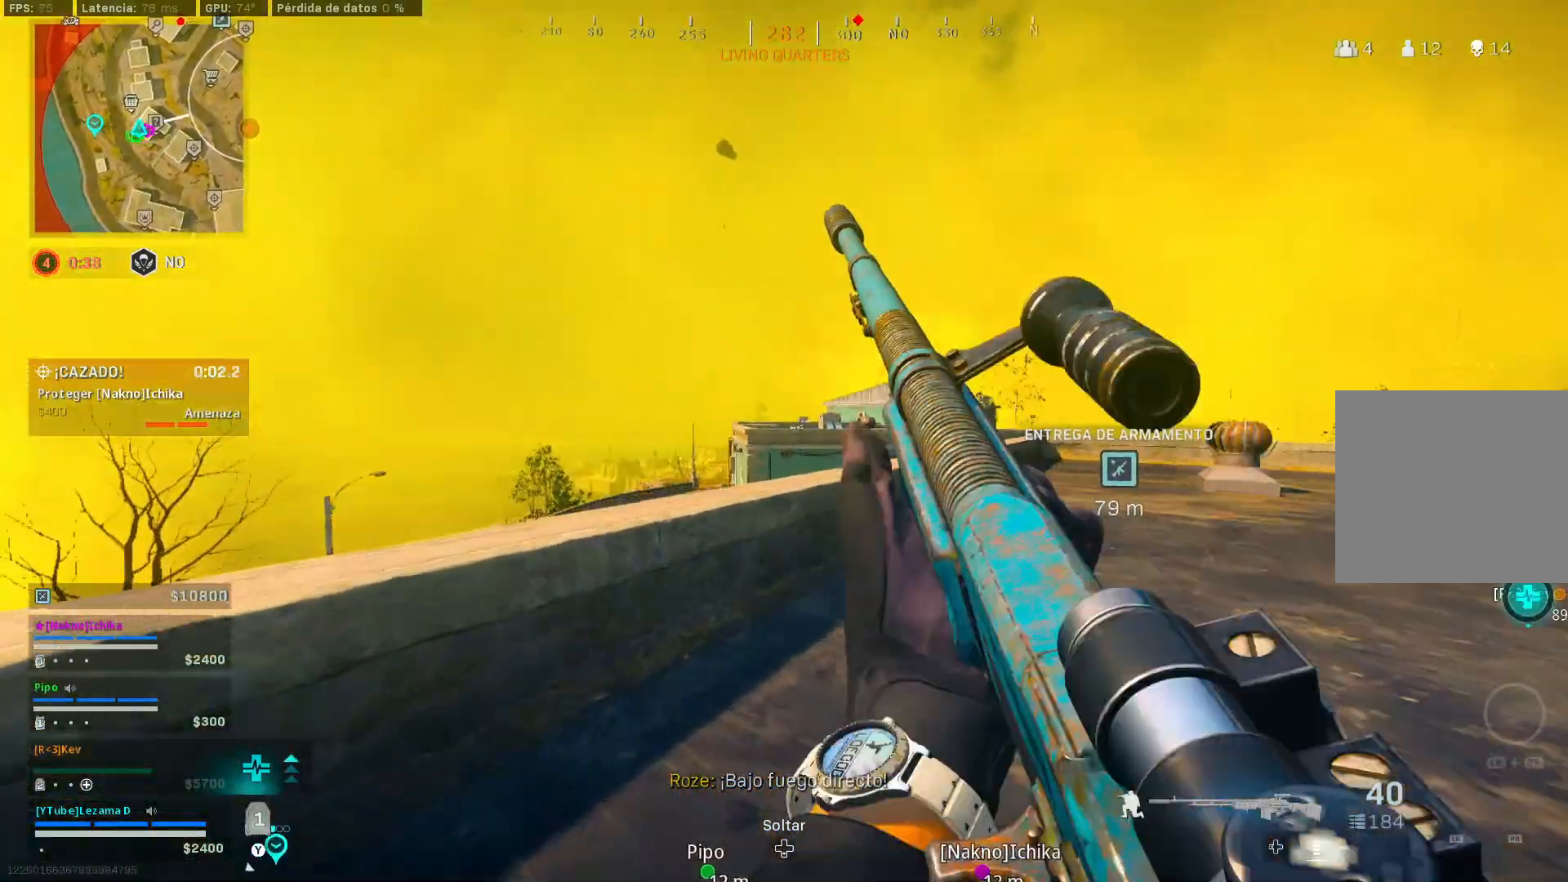
{"buttons": ["L2"], "left_stick": "up-left", "right_stick": "center", "events": [[33, "right_stick", "down"], [100, "right_stick", "center"]]}
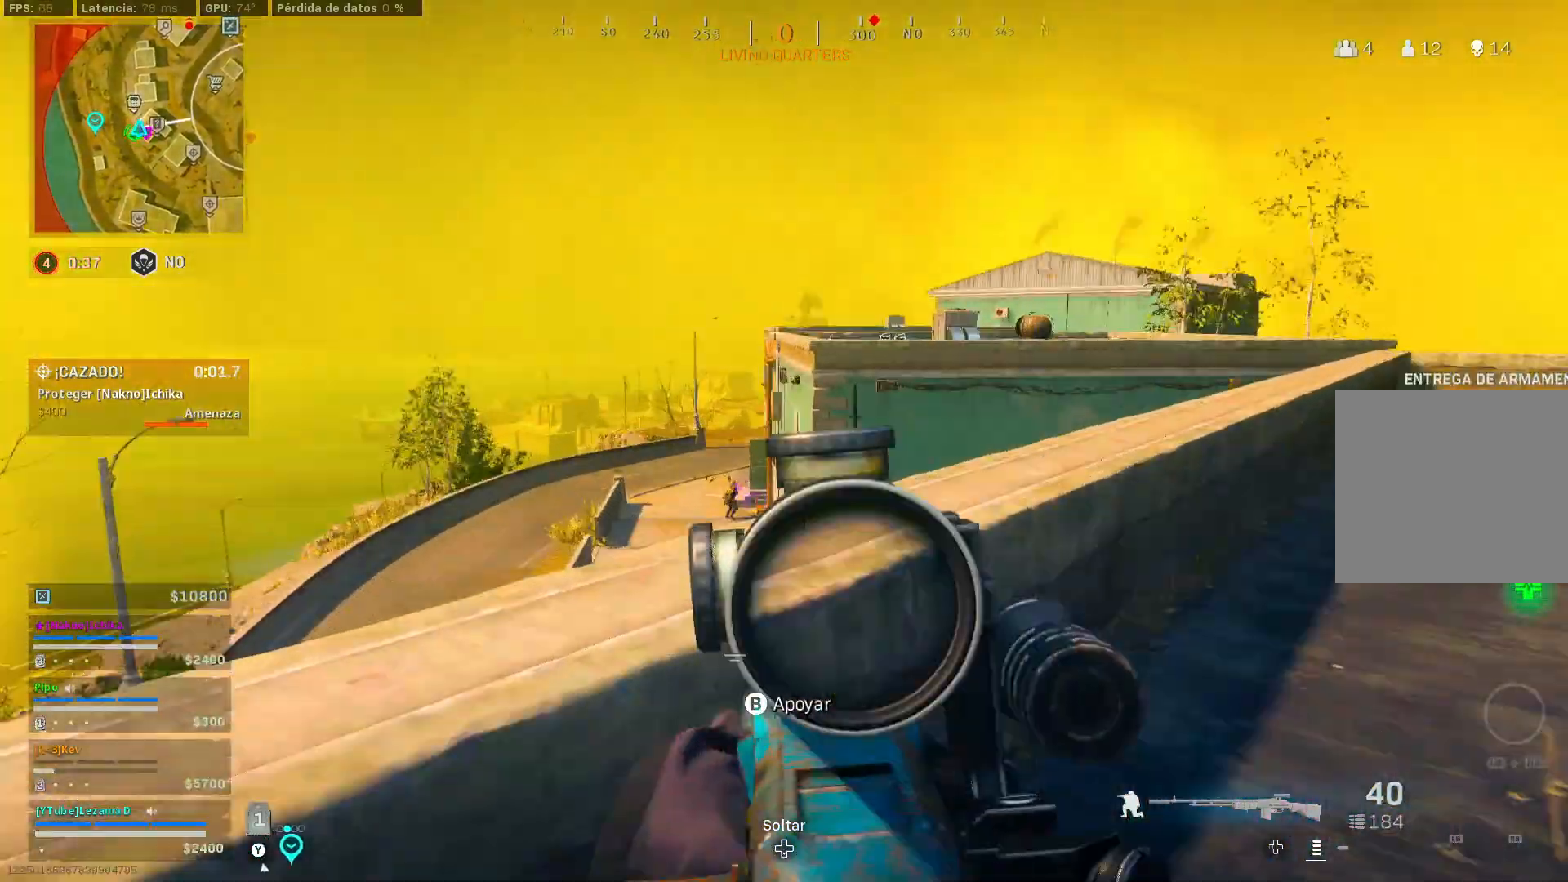
{"buttons": ["L2"], "left_stick": "up-left", "right_stick": "up", "events": [[33, "left_stick", "left"], [183, "right_stick", "down"], [250, "left_stick", "up-left"], [350, "right_stick", "down-left"], [450, "right_stick", "up"]]}
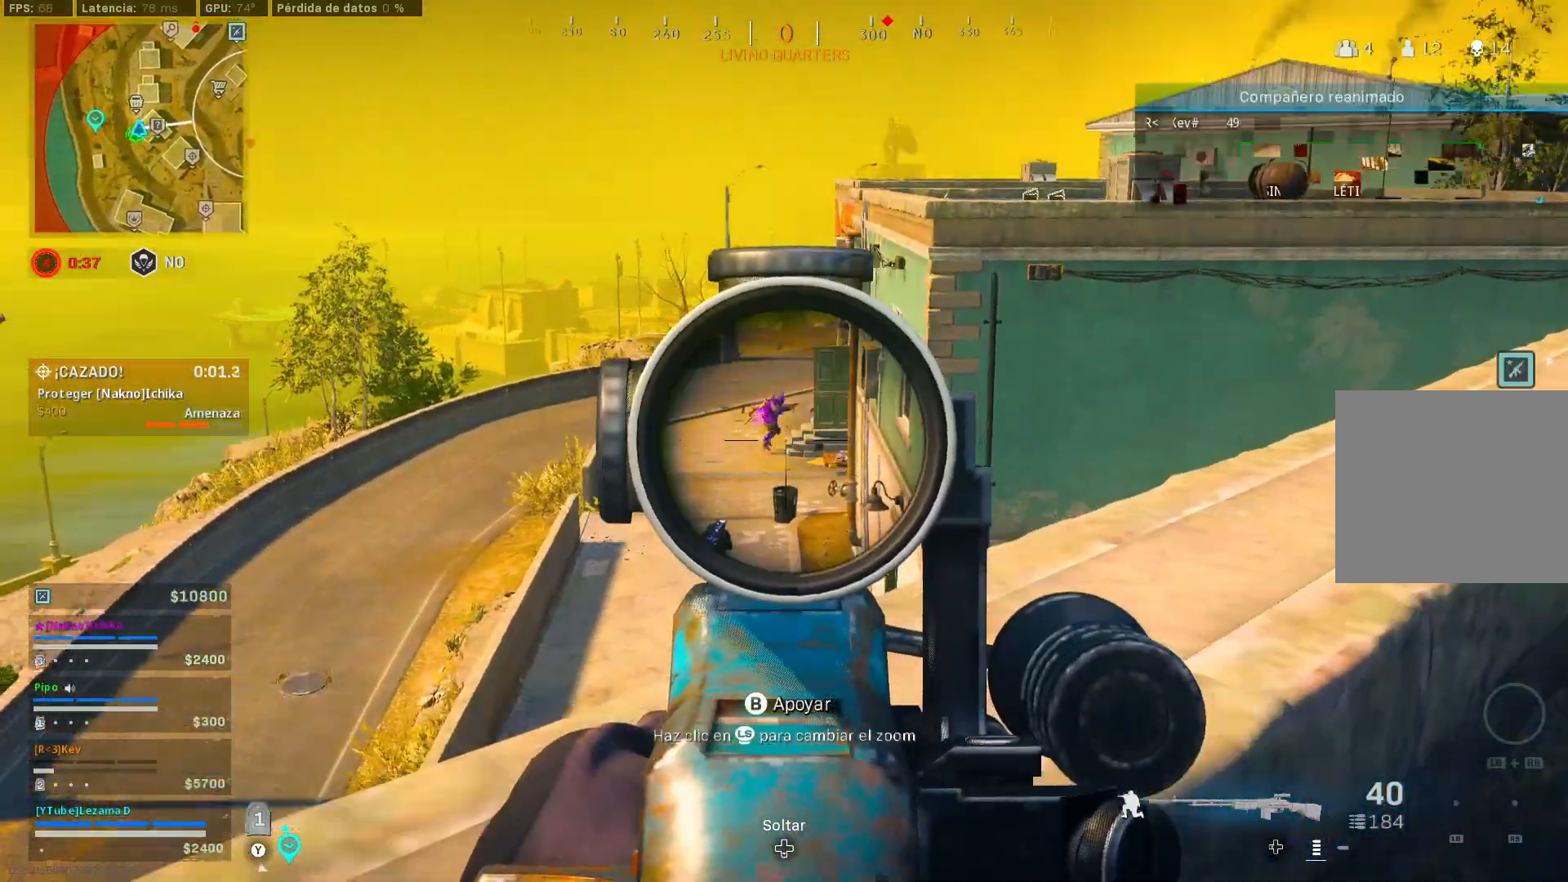
{"buttons": ["L2", "R2"], "left_stick": "center", "right_stick": "down-left", "events": [[50, "left_stick", "center"], [100, "right_stick", "center"], [283, "right_stick", "down"], [350, "right_stick", "down-left"], [450, "R2", "down"]]}
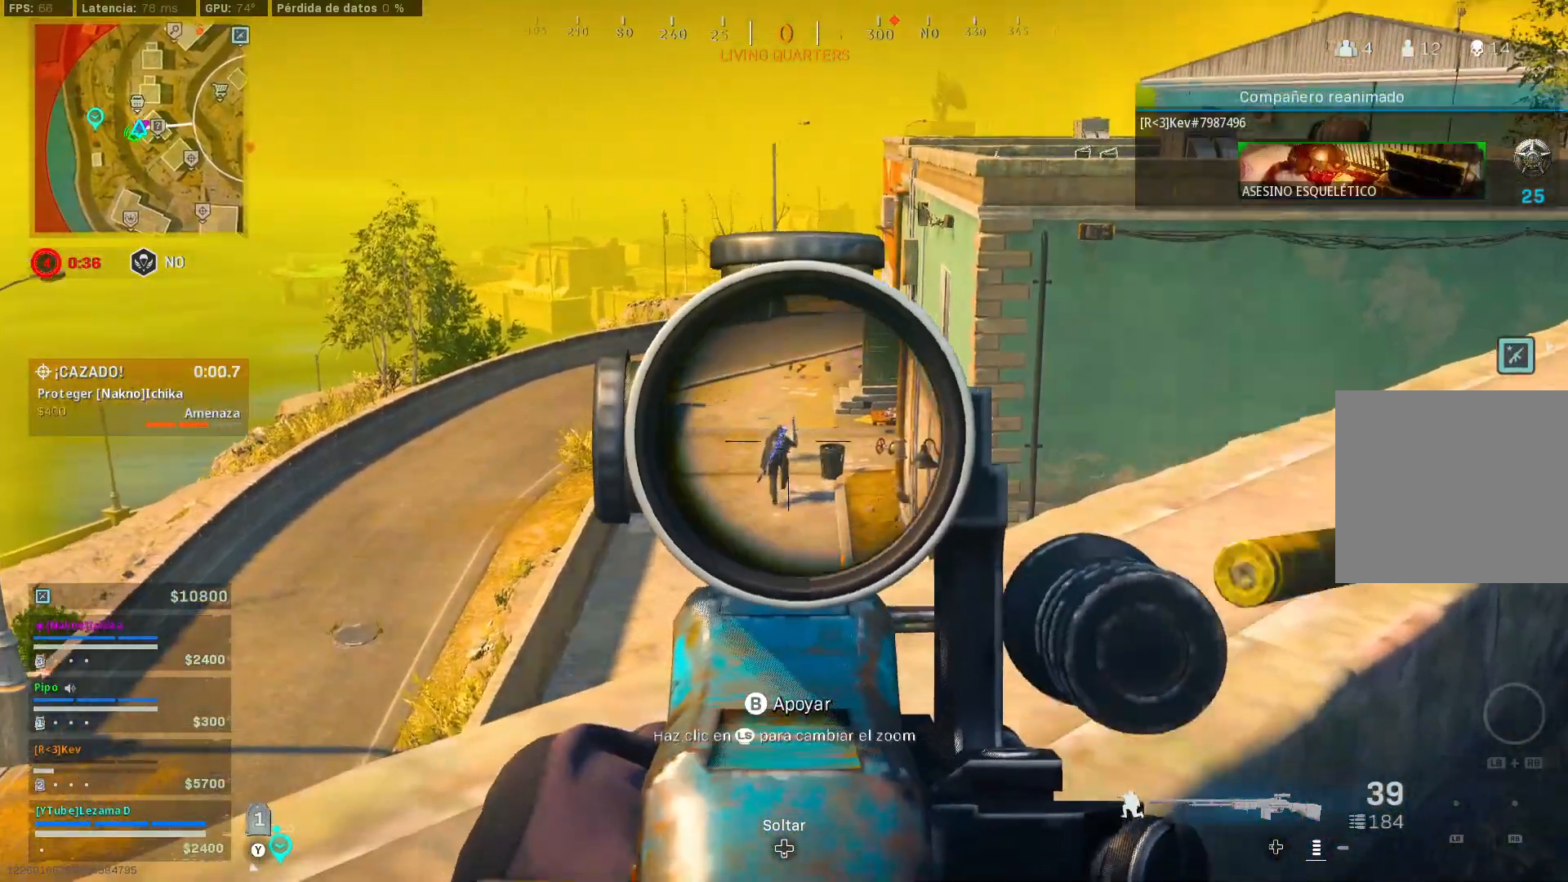
{"buttons": ["L2", "R2"], "left_stick": "center", "right_stick": "center", "events": [[133, "right_stick", "down-right"], [233, "right_stick", "center"], [333, "right_stick", "up"], [400, "right_stick", "center"]]}
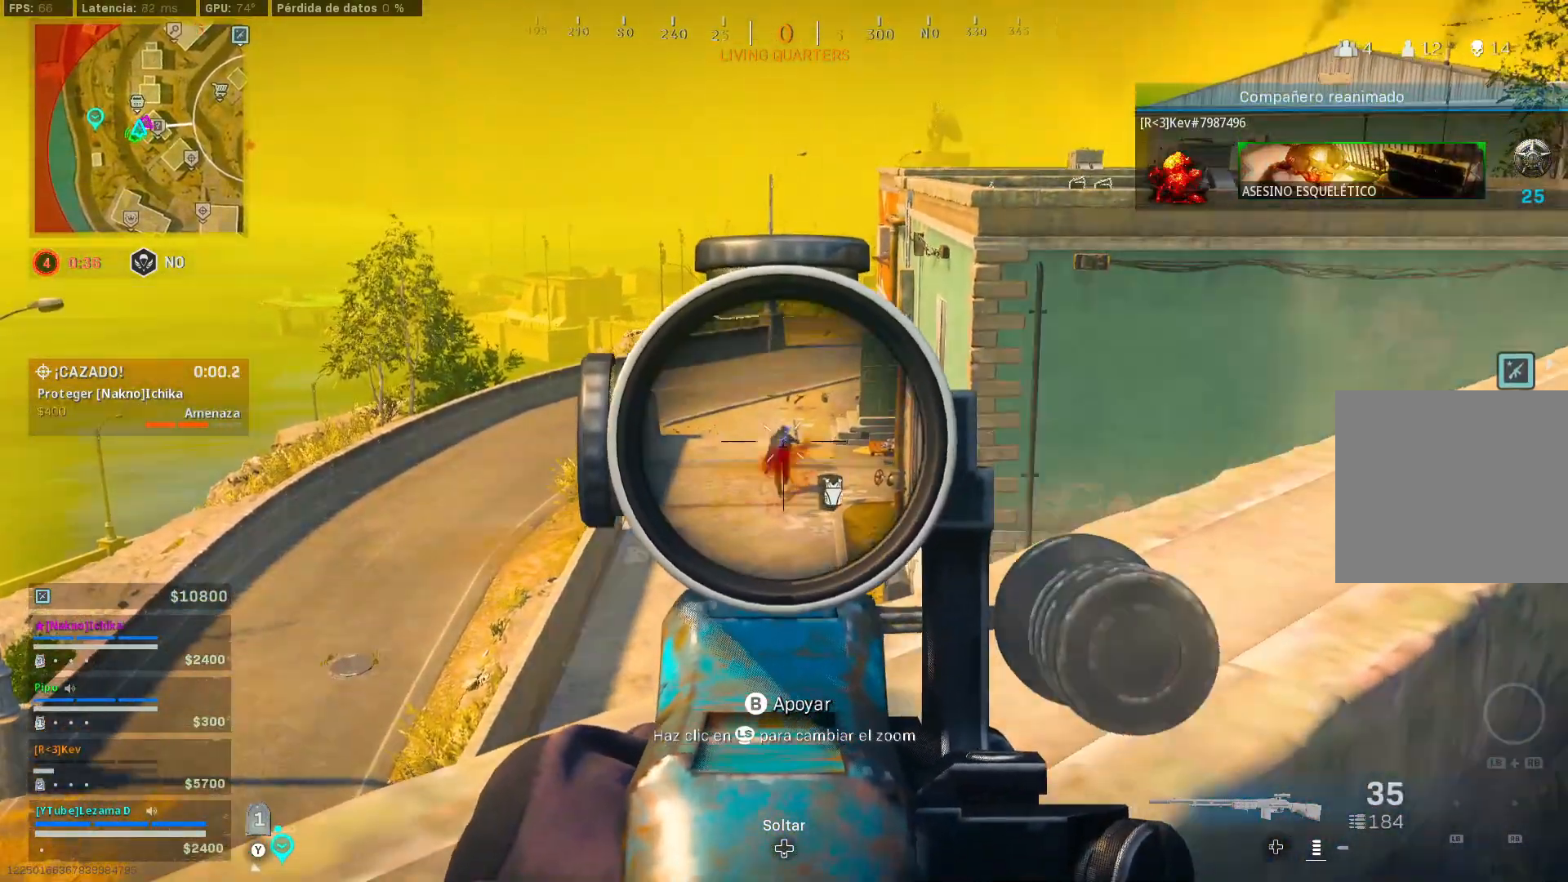
{"buttons": ["L2", "R2"], "left_stick": "center", "right_stick": "center", "events": []}
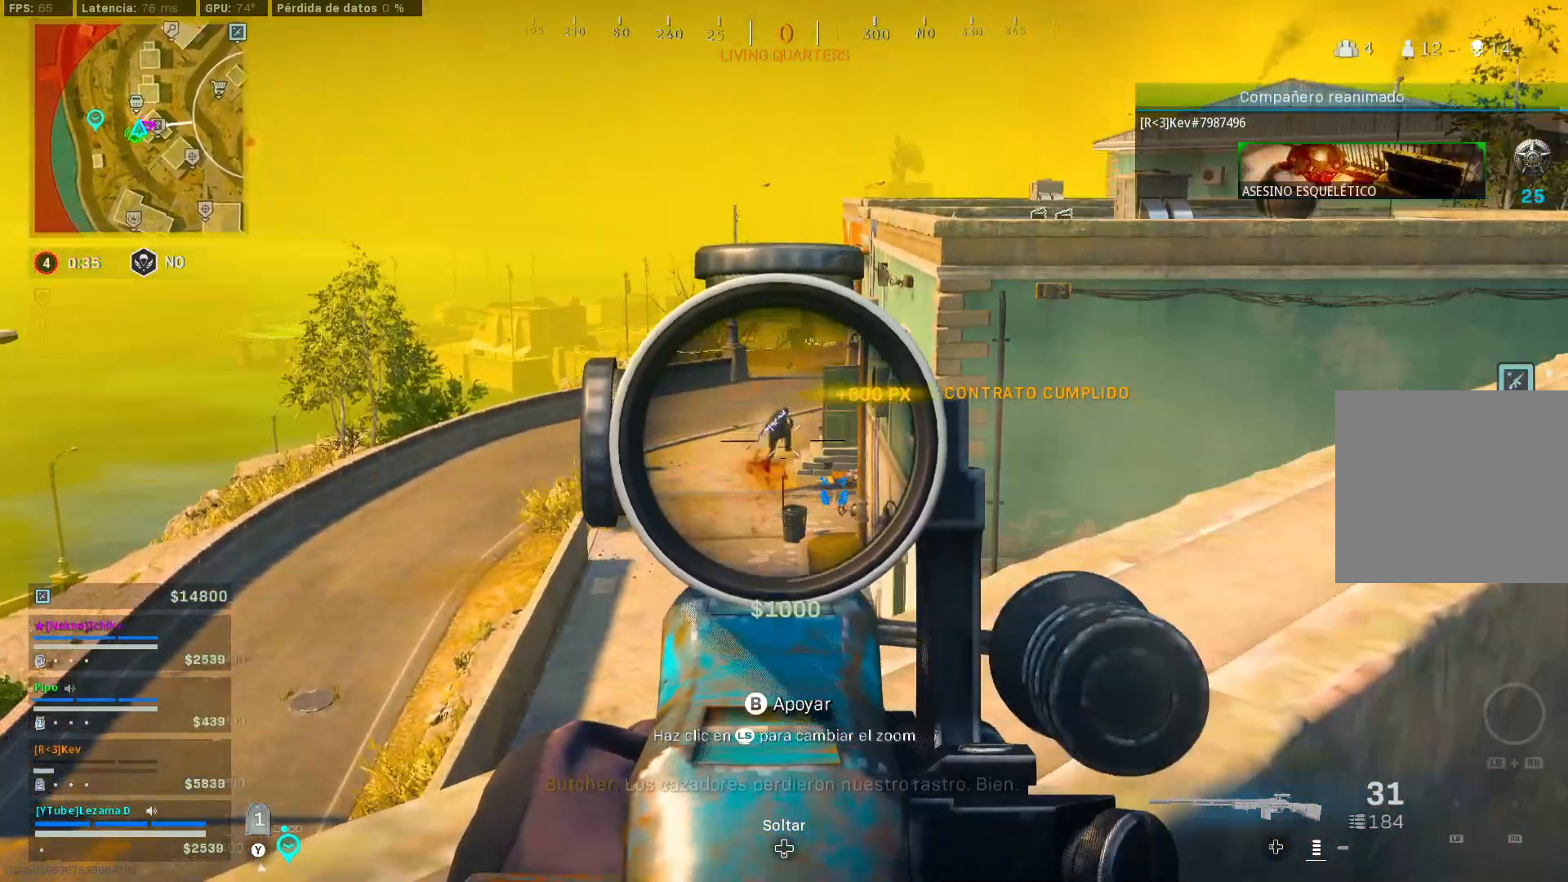
{"buttons": ["L2", "R2"], "left_stick": "center", "right_stick": "center", "events": [[150, "right_stick", "down"], [200, "right_stick", "center"], [250, "right_stick", "up"], [333, "right_stick", "center"]]}
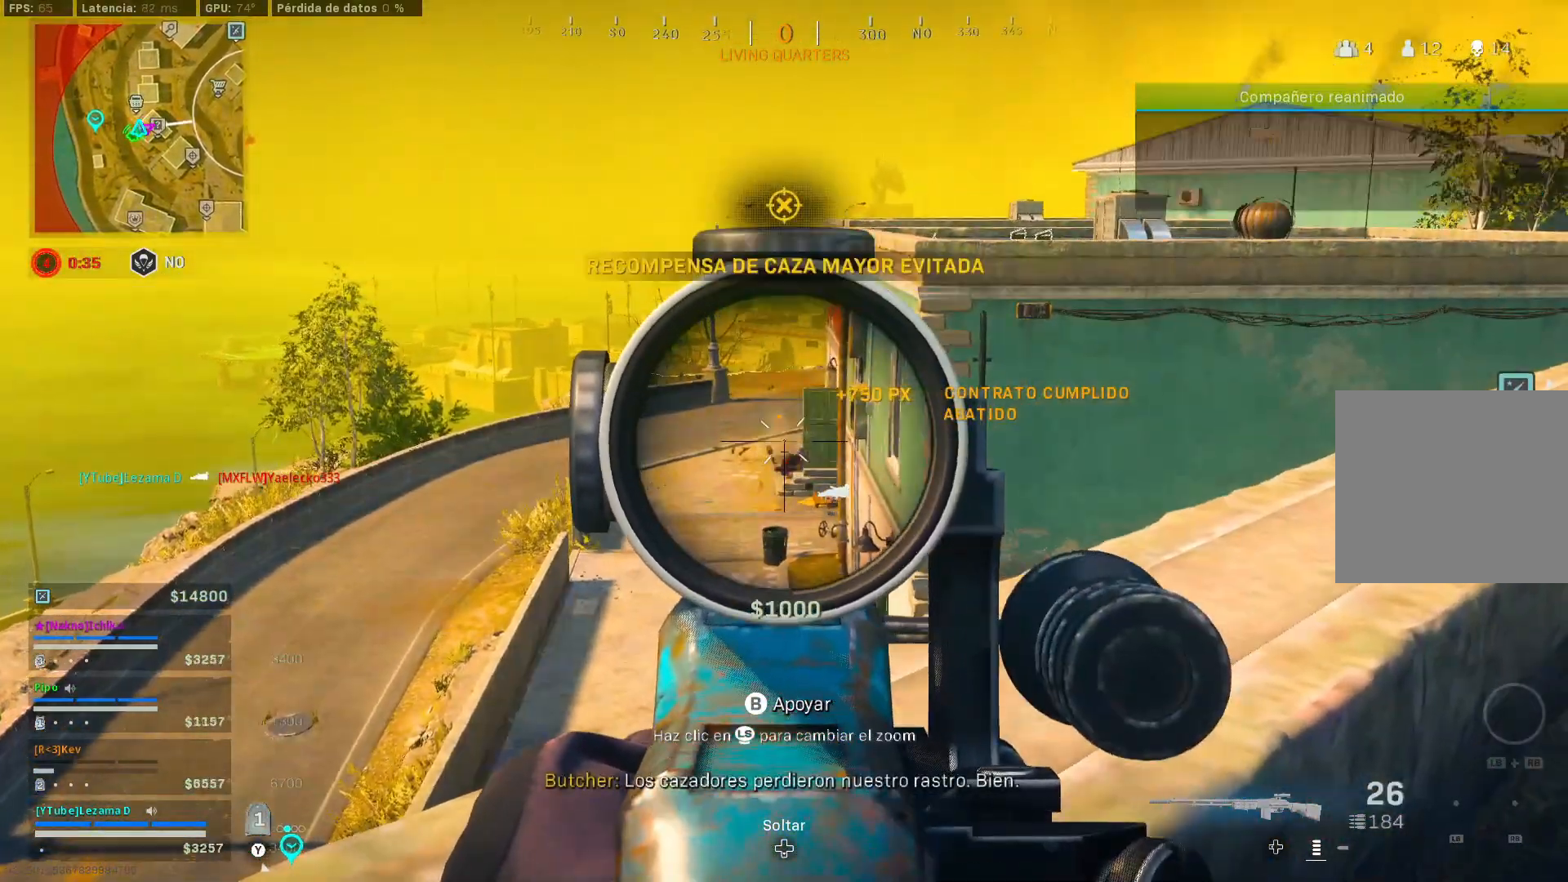
{"buttons": ["L2", "R2"], "left_stick": "center", "right_stick": "center", "events": [[50, "right_stick", "down"], [150, "right_stick", "center"], [250, "right_stick", "down"], [350, "right_stick", "center"]]}
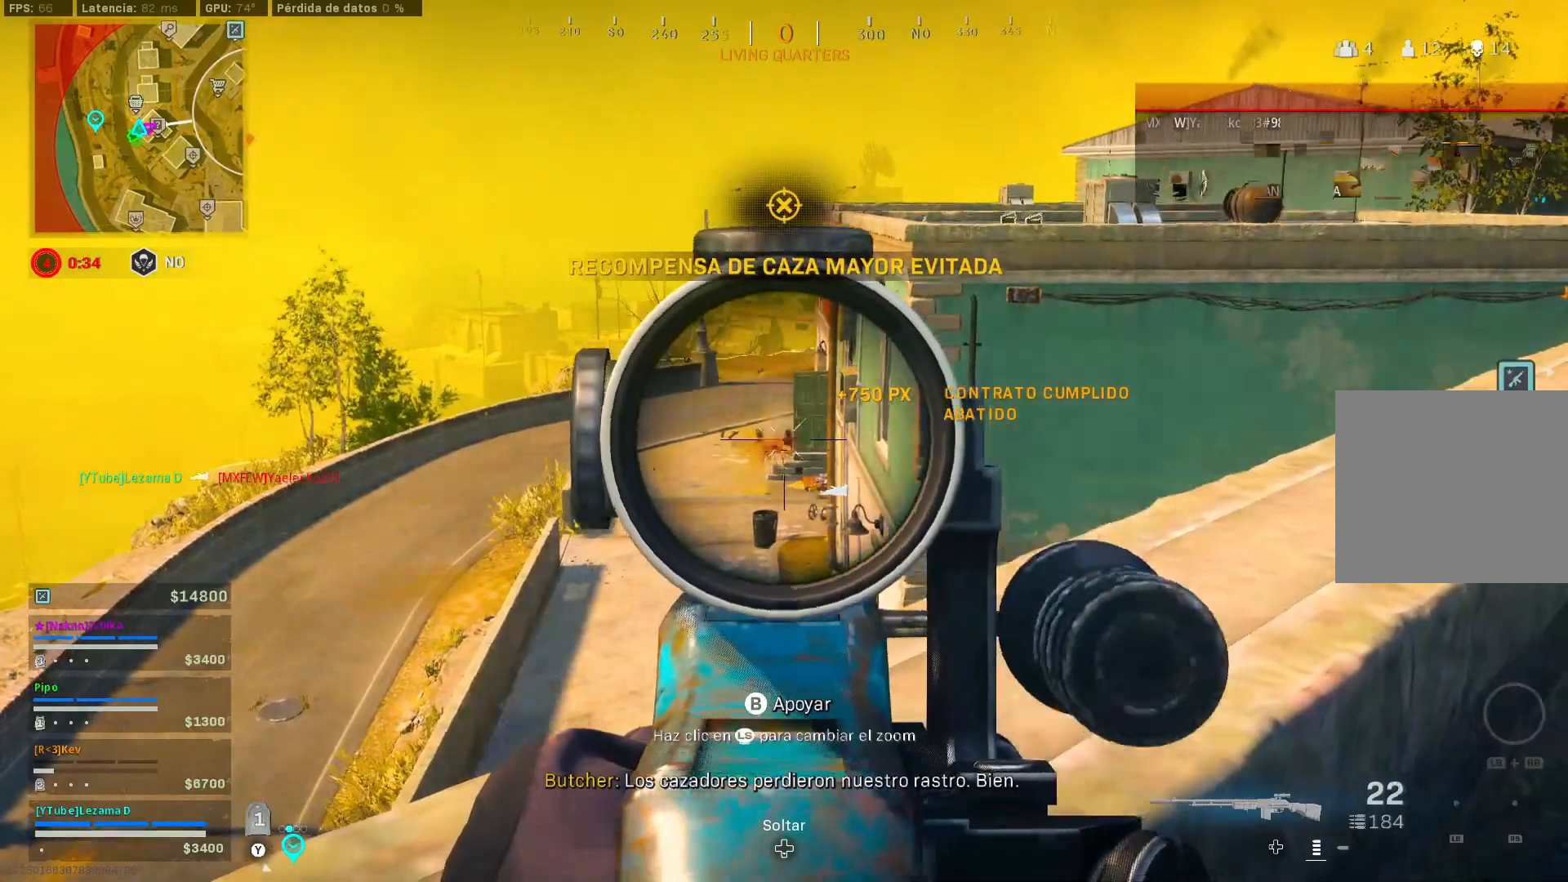
{"buttons": ["L2", "R2"], "left_stick": "center", "right_stick": "center", "events": []}
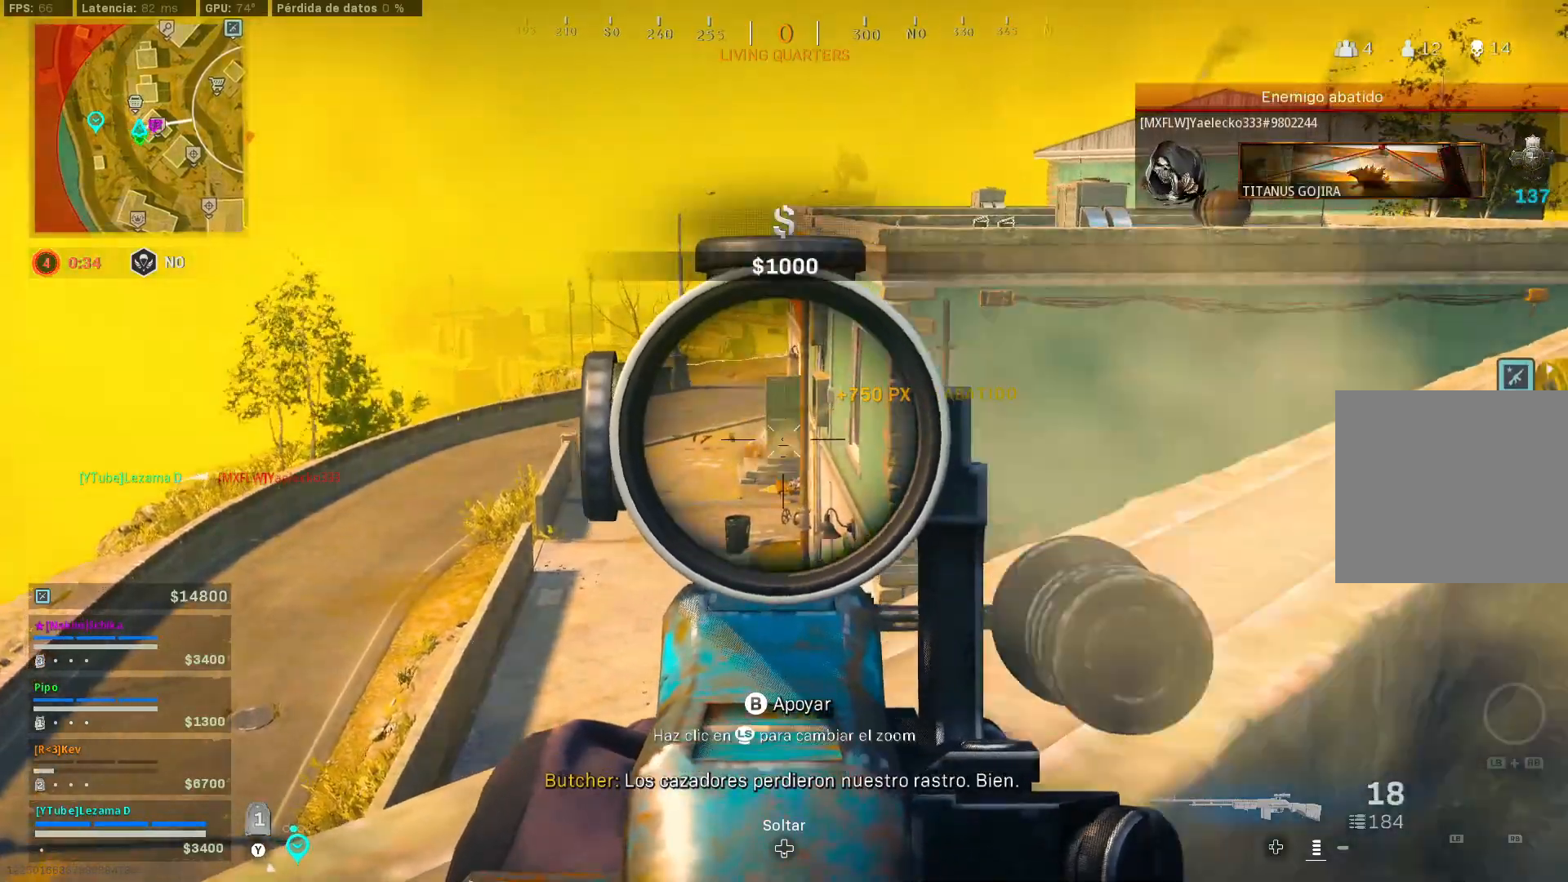
{"buttons": ["L2", "R2"], "left_stick": "center", "right_stick": "center", "events": []}
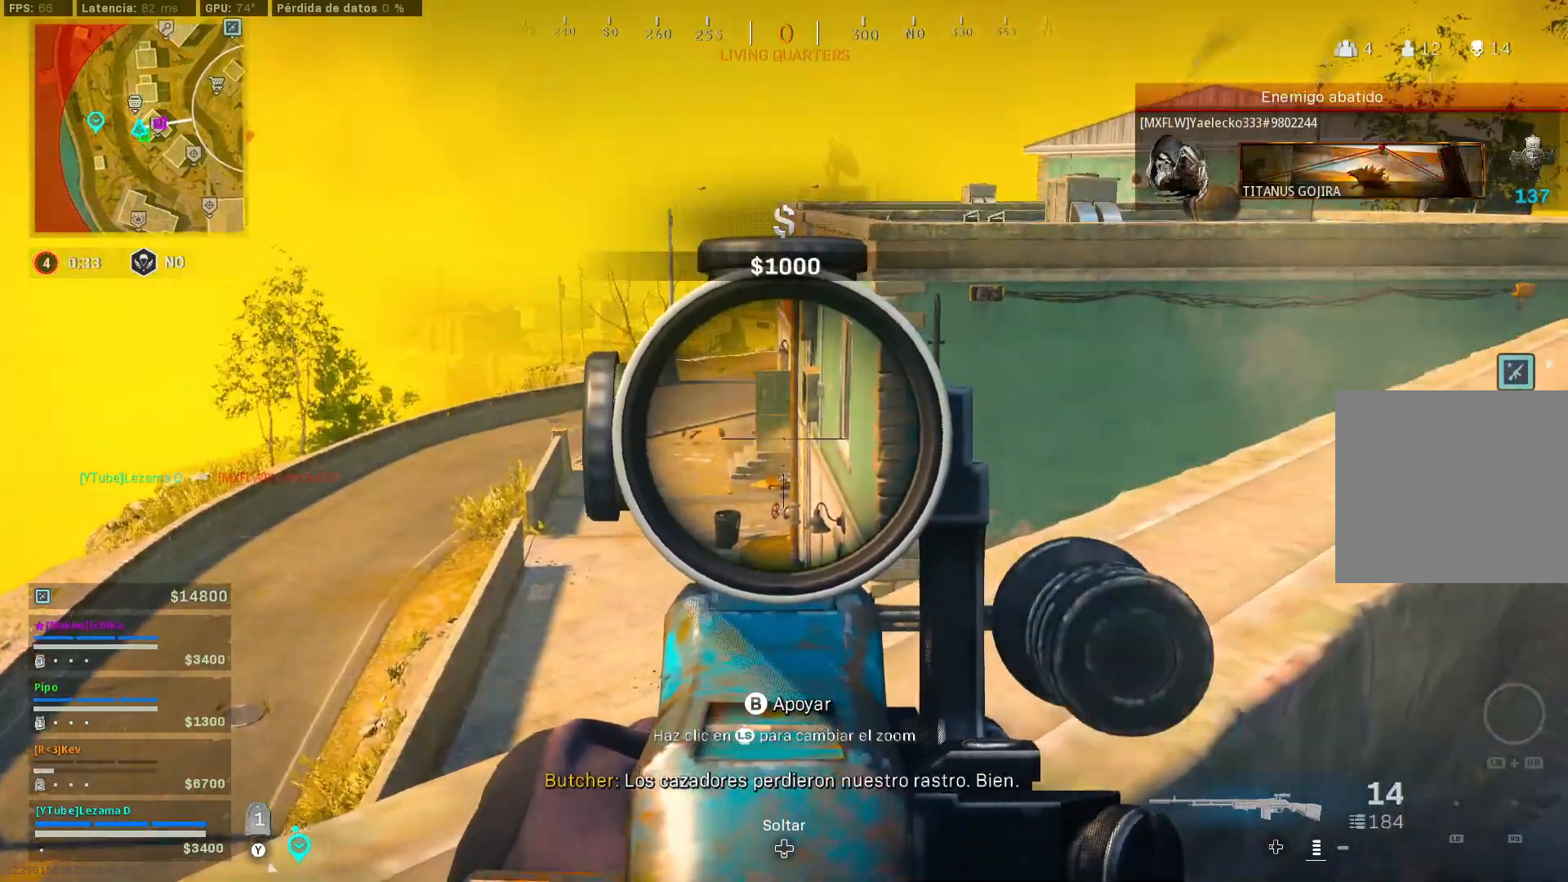
{"buttons": ["X"], "left_stick": "right", "right_stick": "up-right", "events": [[83, "R3", "down"], [150, "A", "down"], [183, "R3", "up"], [200, "left_stick", "right"], [233, "L2", "up"], [300, "A", "up"], [300, "R2", "up"], [300, "right_stick", "right"], [350, "X", "down"], [350, "right_stick", "up-right"], [400, "X", "up"], [450, "X", "down"]]}
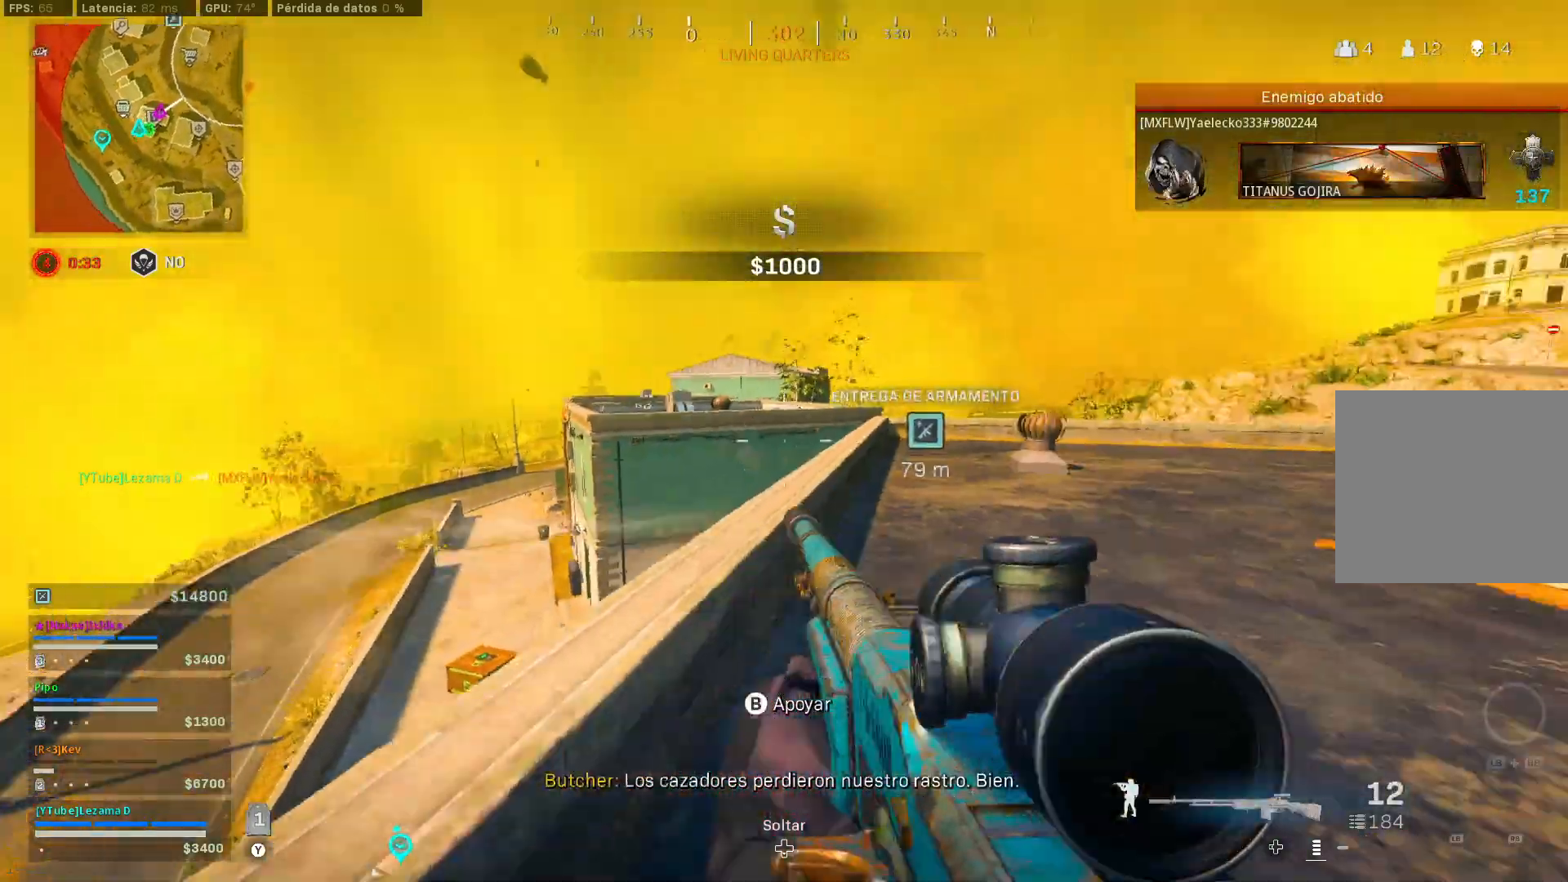
{"buttons": [], "left_stick": "up", "right_stick": "center", "events": [[33, "X", "up"], [50, "right_stick", "center"], [83, "X", "down"], [100, "left_stick", "up-right"], [183, "X", "up"], [350, "left_stick", "up"]]}